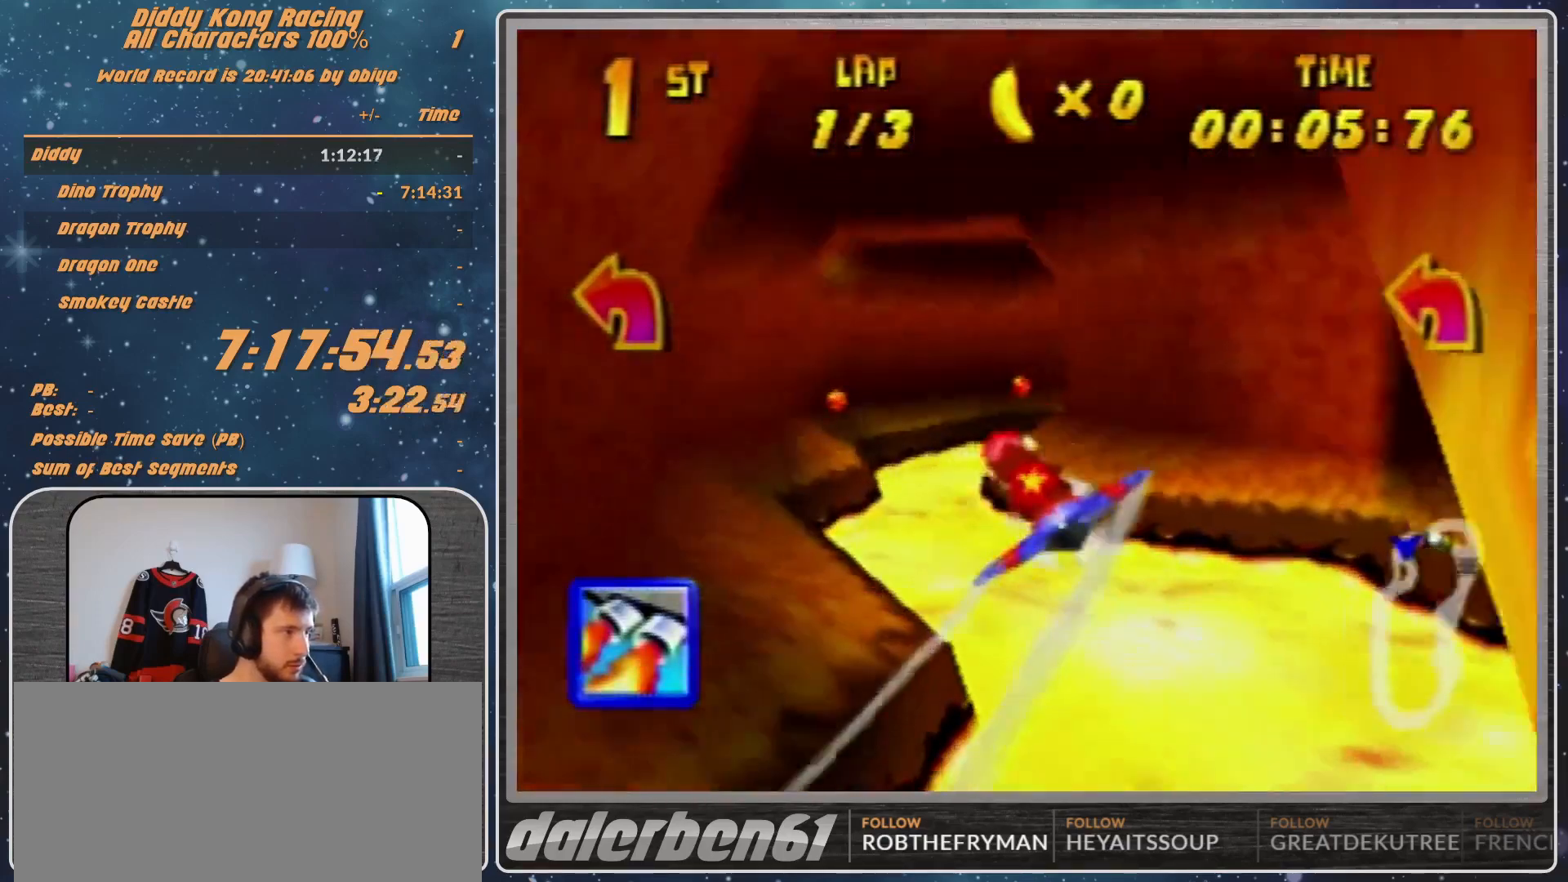
Gameplay with a controller (Nintendo layout); each line is a JSON object with the inputs held at the frame after it. "events" lists button and stick changes between this image and that frame as [ms after this image, input, new state], when the widget could be followed in between. Not read: L1 L3 R3.
{"buttons": ["R1"], "left_stick": "left", "events": [[33, "R1", "up"], [67, "Z", "up"], [67, "left_stick", "up-left"], [133, "R1", "down"], [233, "R1", "up"], [300, "R1", "down"], [300, "left_stick", "left"]]}
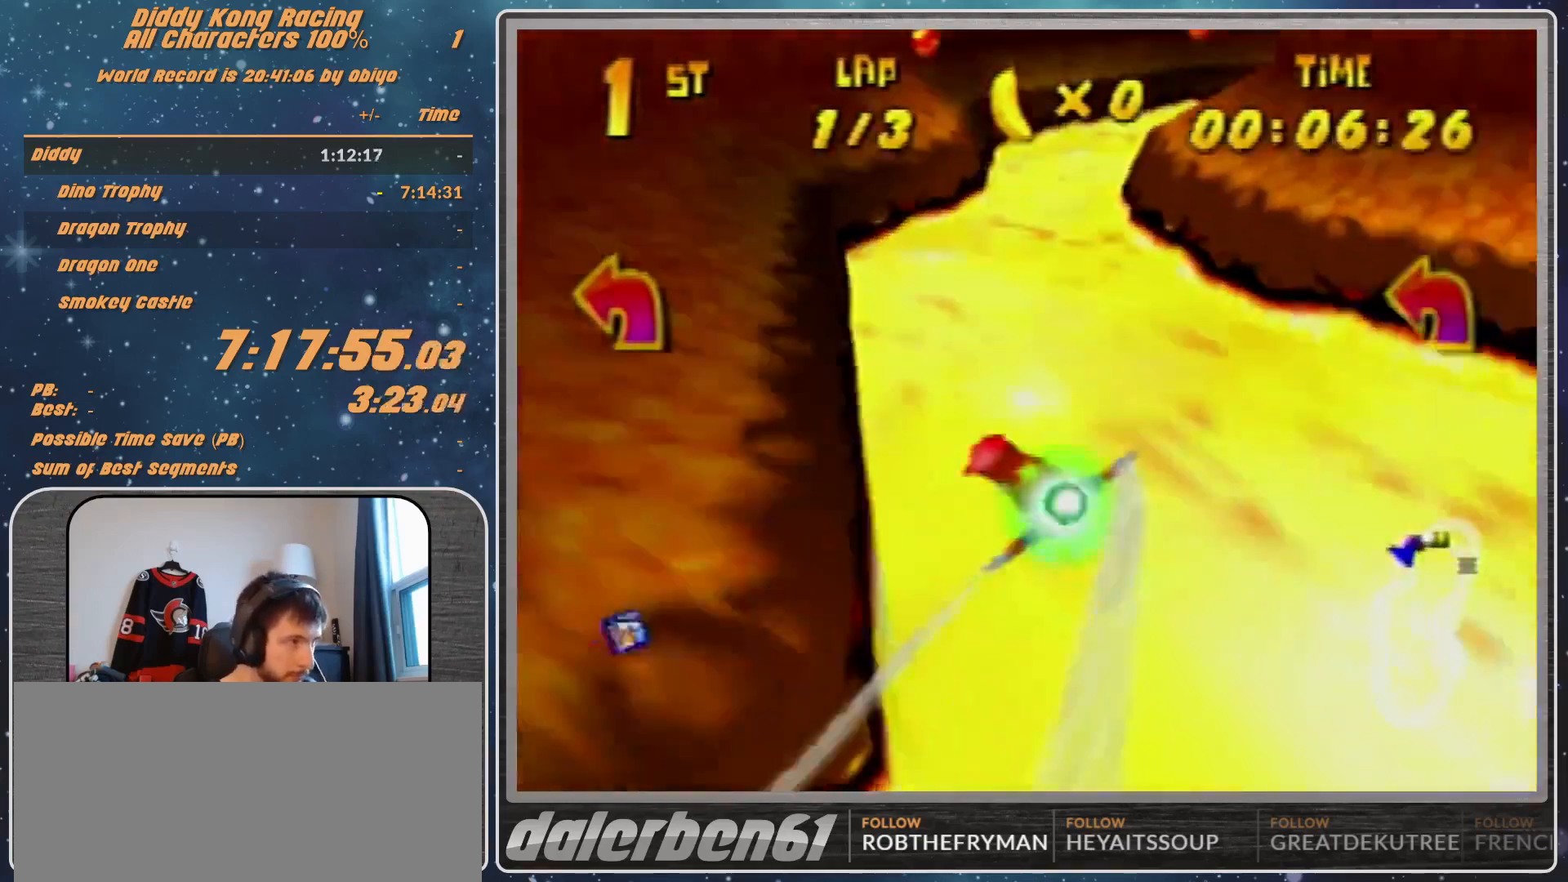
{"buttons": ["R1"], "left_stick": "down-left", "events": [[100, "left_stick", "up-left"], [367, "left_stick", "down-left"]]}
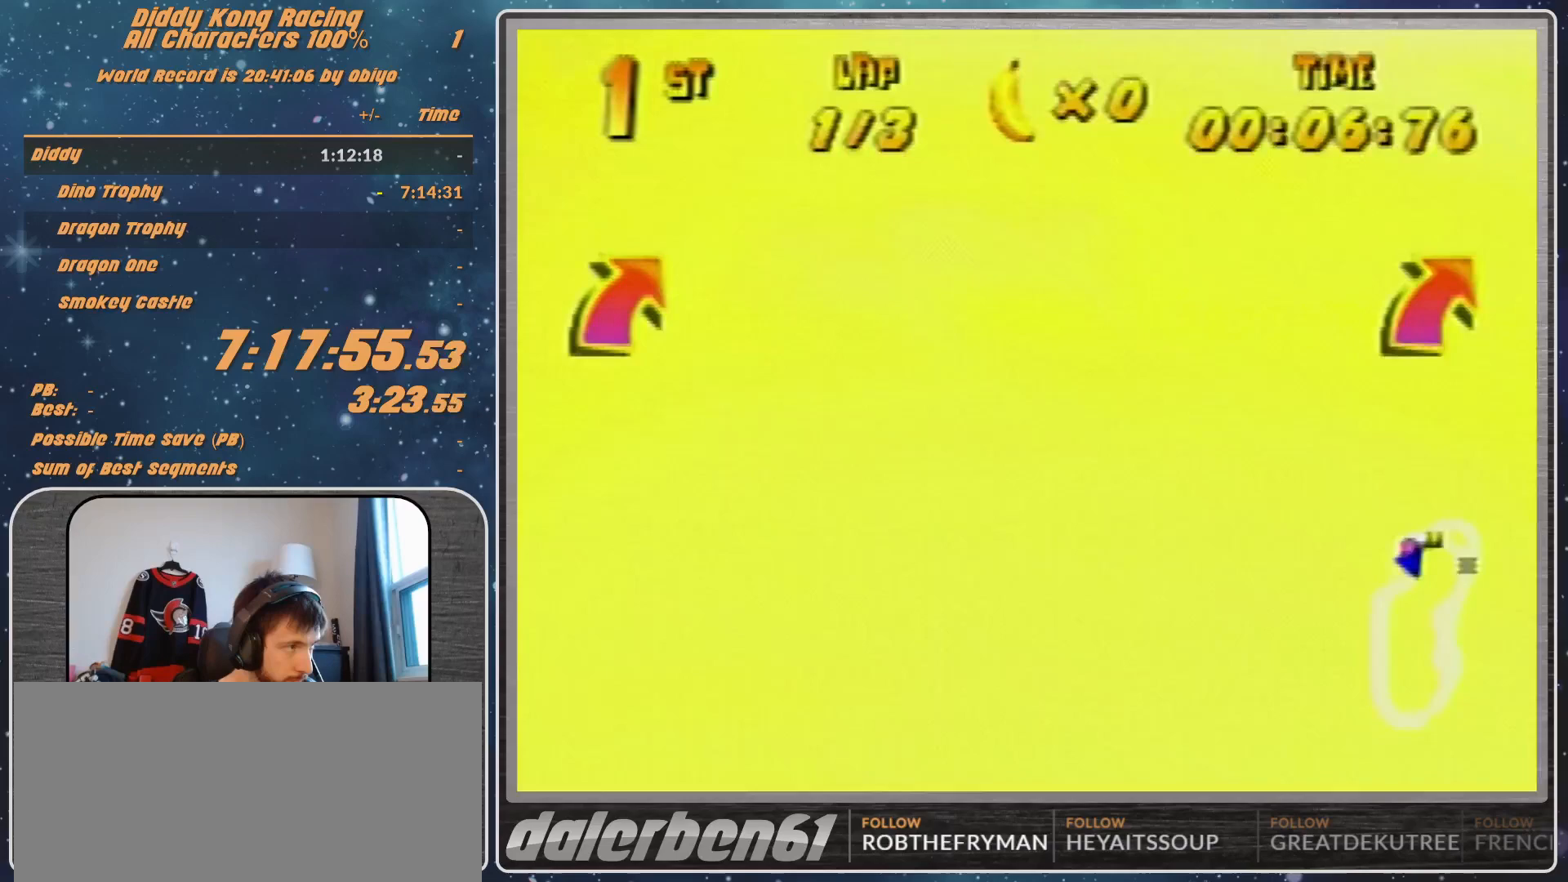
{"buttons": ["B", "R1"], "left_stick": "left", "events": [[100, "B", "down"], [500, "left_stick", "left"]]}
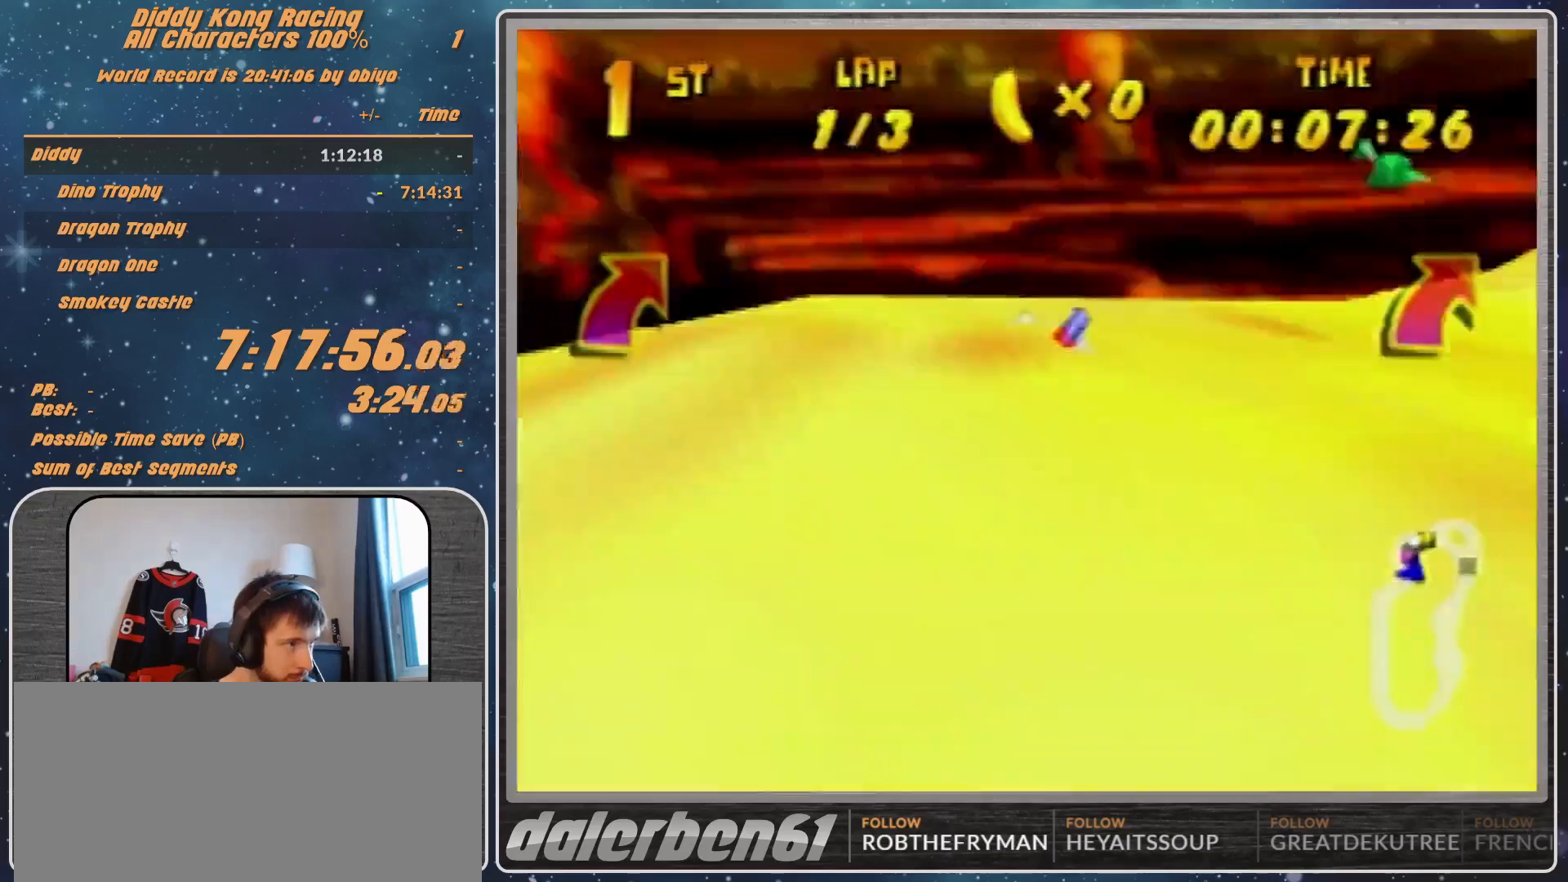
{"buttons": ["R1"], "left_stick": "left", "events": [[67, "B", "up"], [67, "R1", "up"], [167, "R1", "down"], [267, "R1", "up"], [400, "R1", "down"]]}
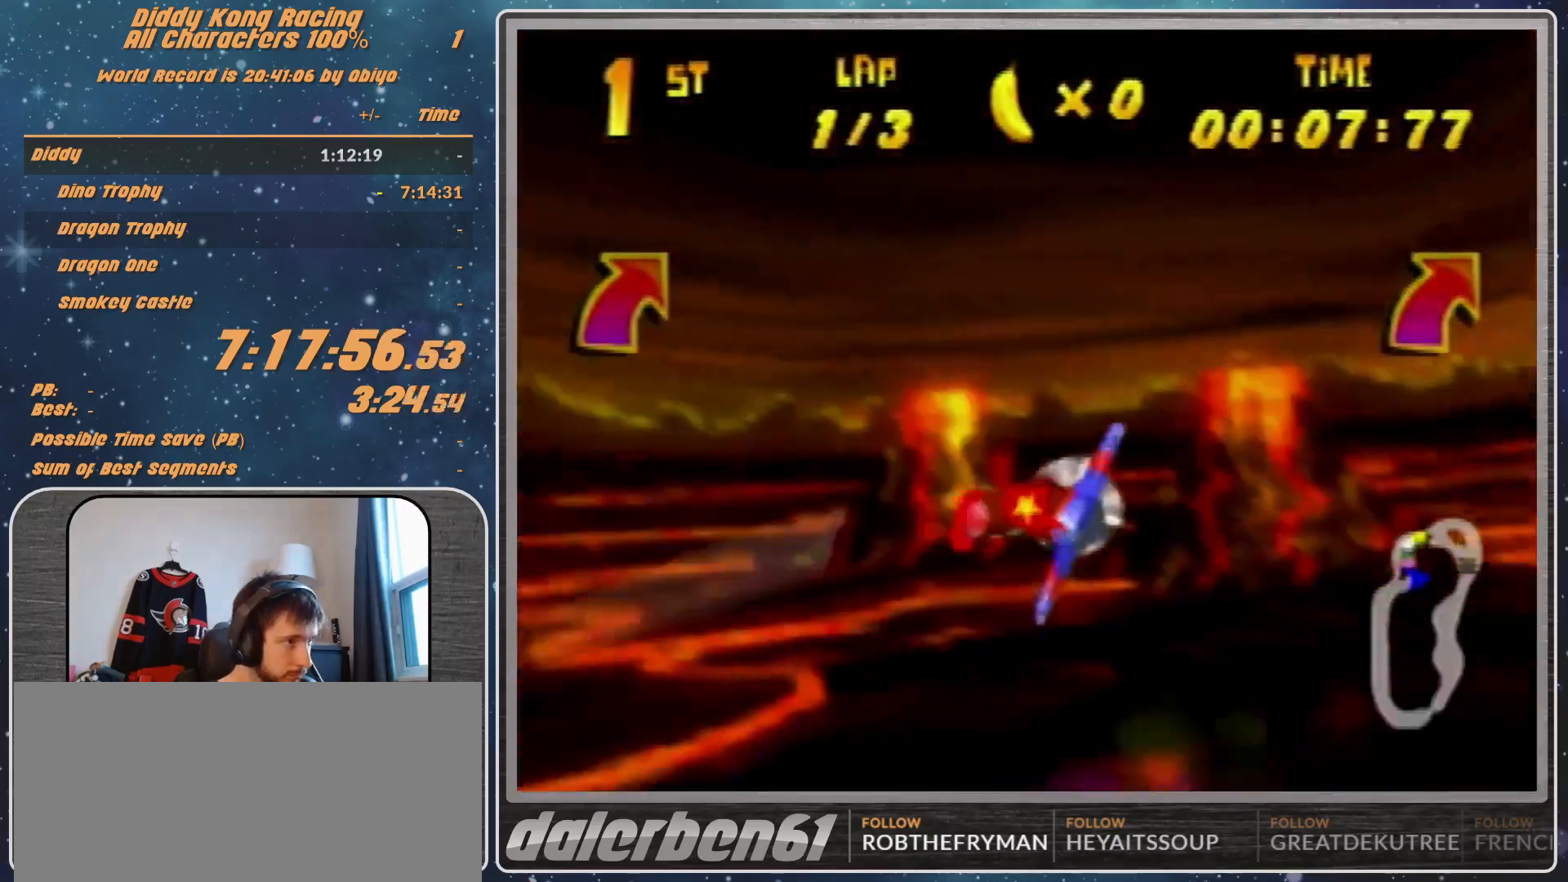
{"buttons": ["R1"], "left_stick": "right", "events": [[33, "R1", "up"], [133, "left_stick", "center"], [300, "R1", "down"], [300, "left_stick", "right"], [400, "R1", "up"], [433, "R1", "down"]]}
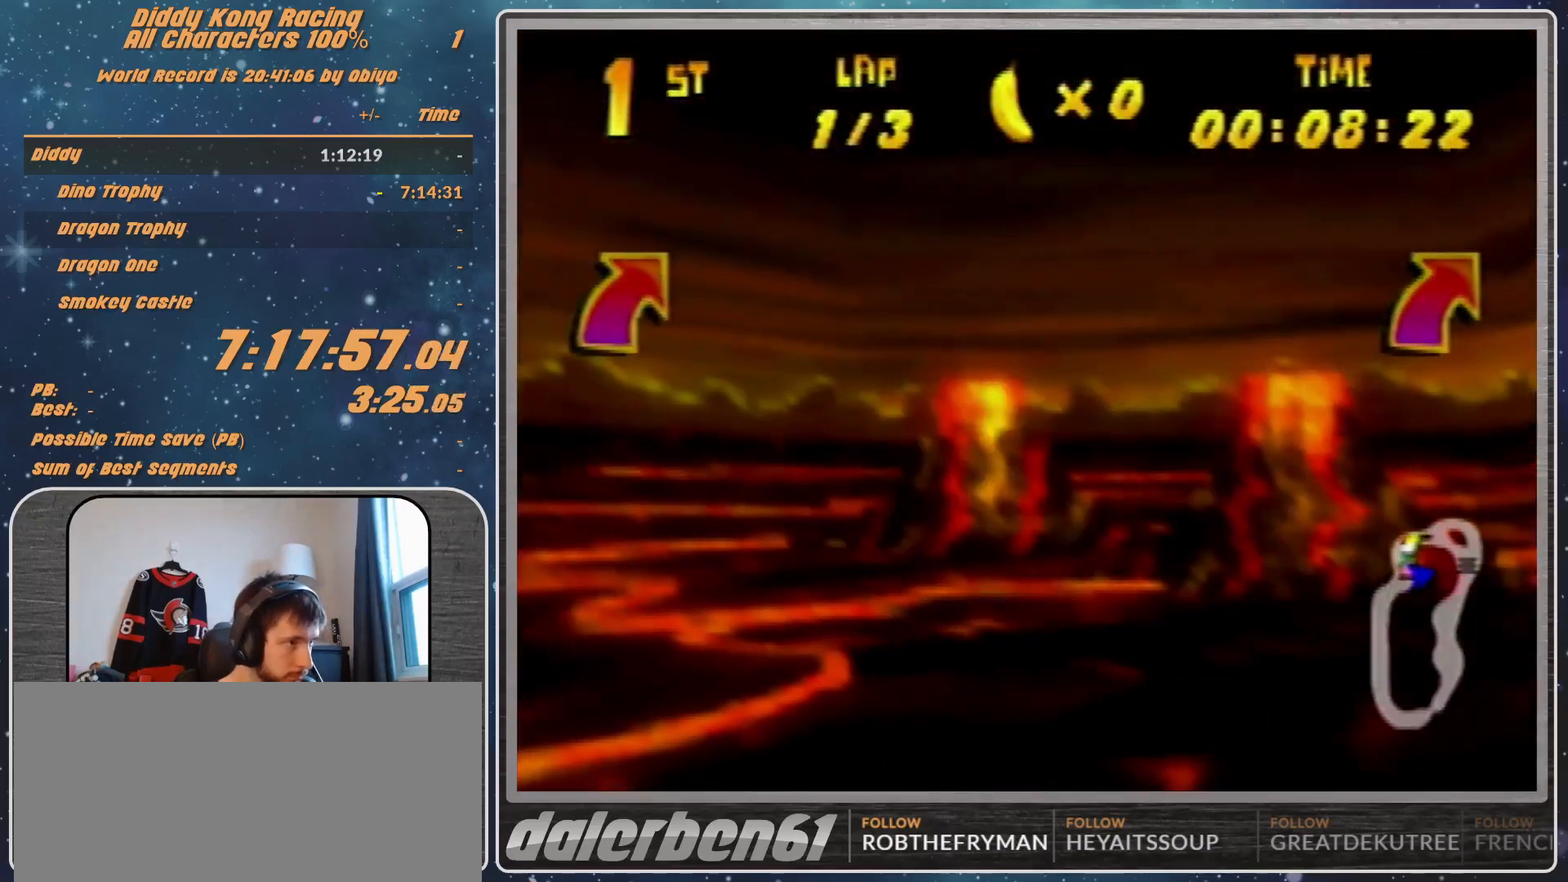
{"buttons": ["A", "R1"], "left_stick": "right", "events": [[267, "A", "down"]]}
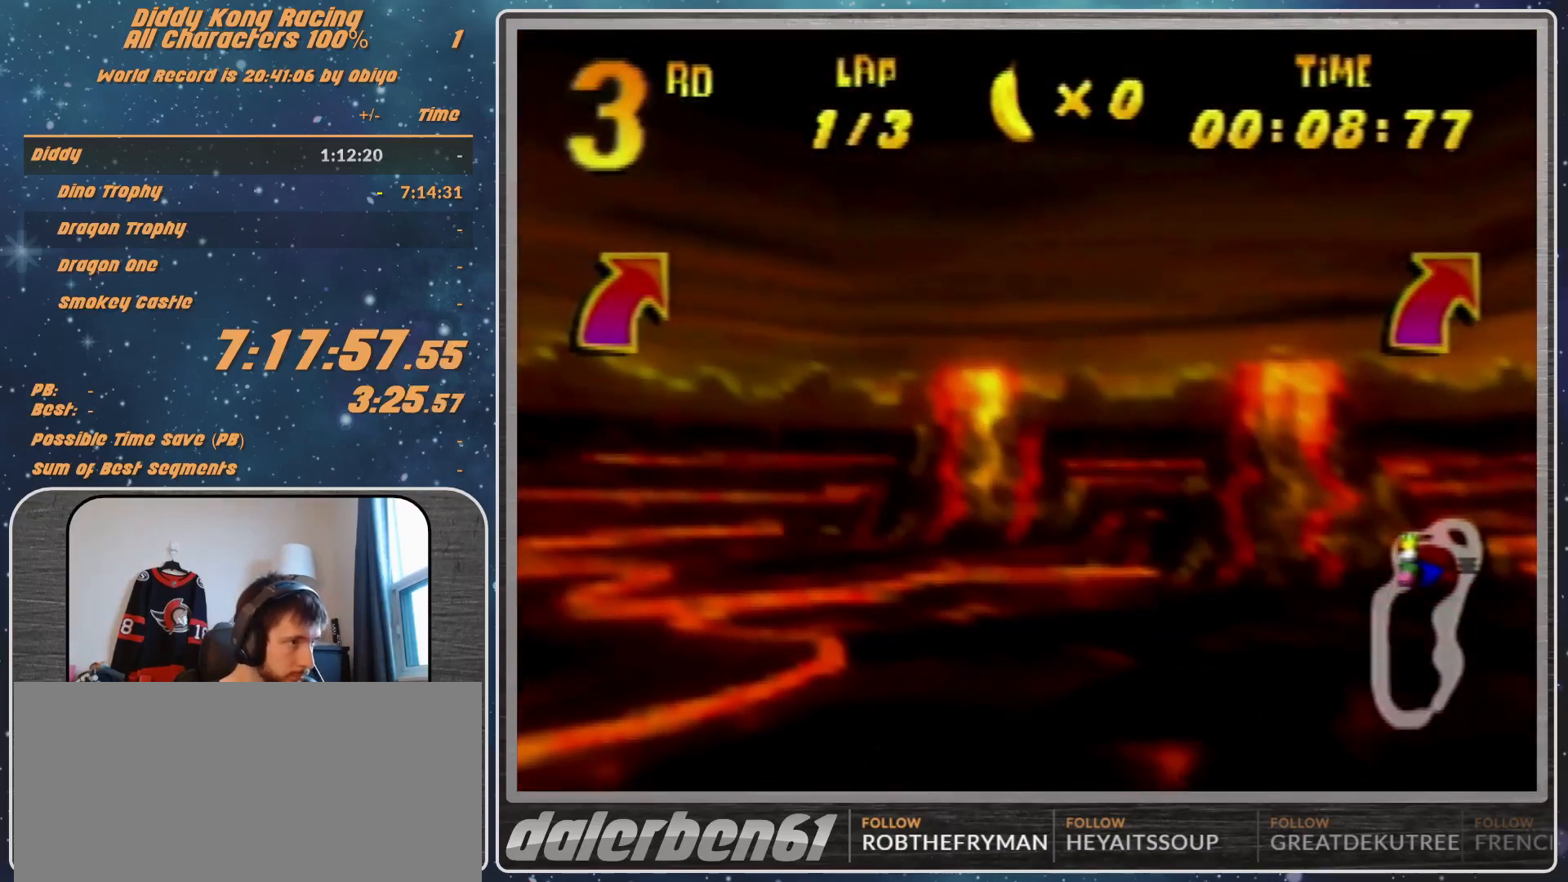
{"buttons": ["A", "R1"], "left_stick": "center", "events": [[33, "left_stick", "center"], [133, "left_stick", "right"], [367, "left_stick", "center"]]}
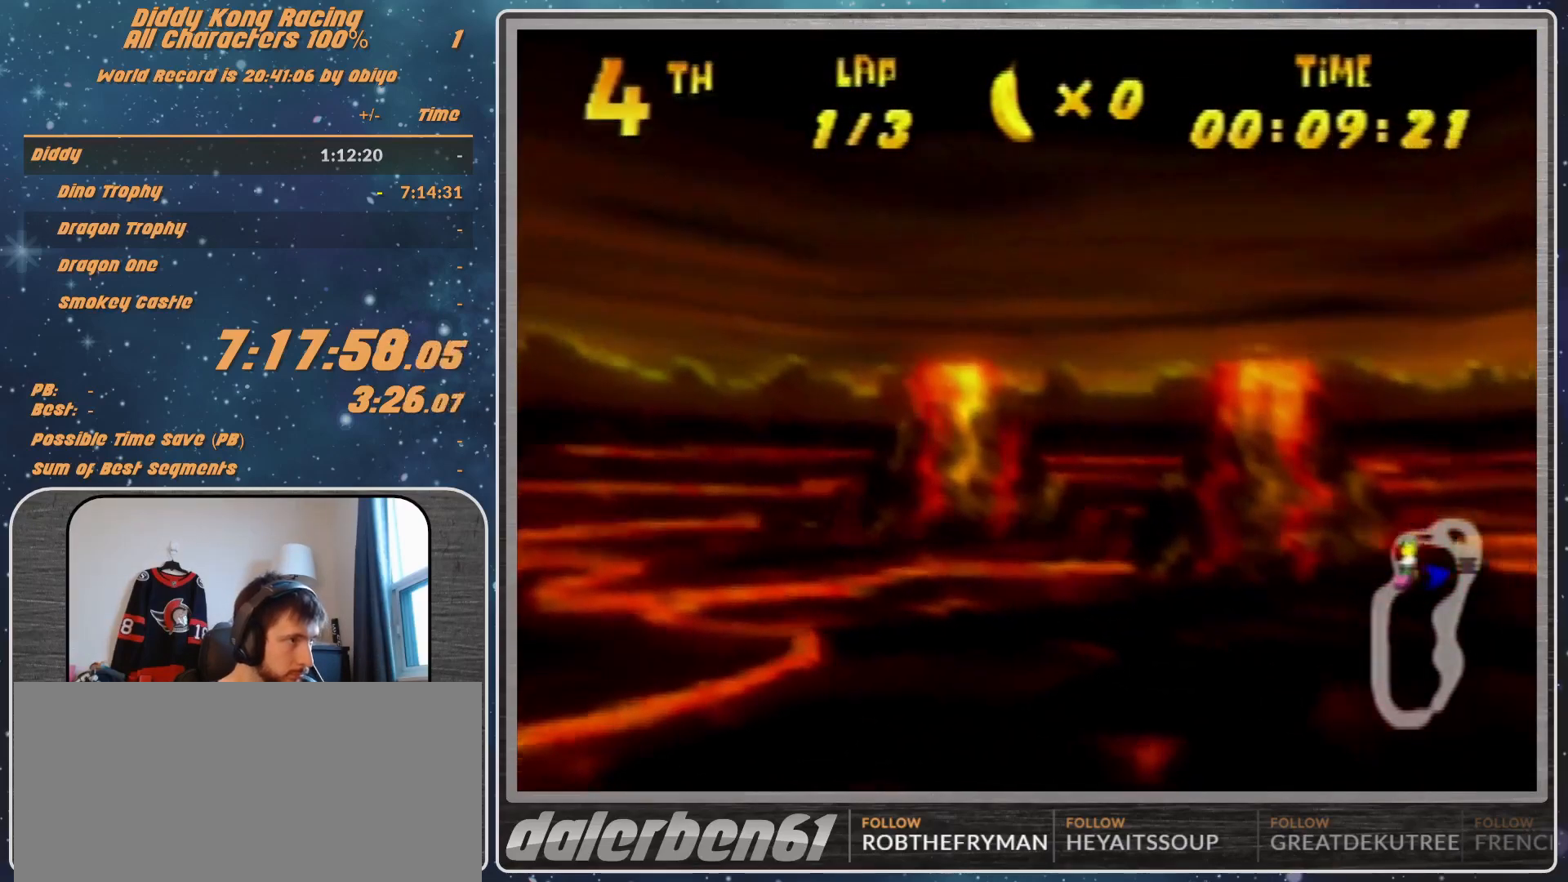
{"buttons": ["A", "R1"], "left_stick": "down", "events": [[33, "left_stick", "down-right"], [267, "left_stick", "center"], [467, "left_stick", "down"]]}
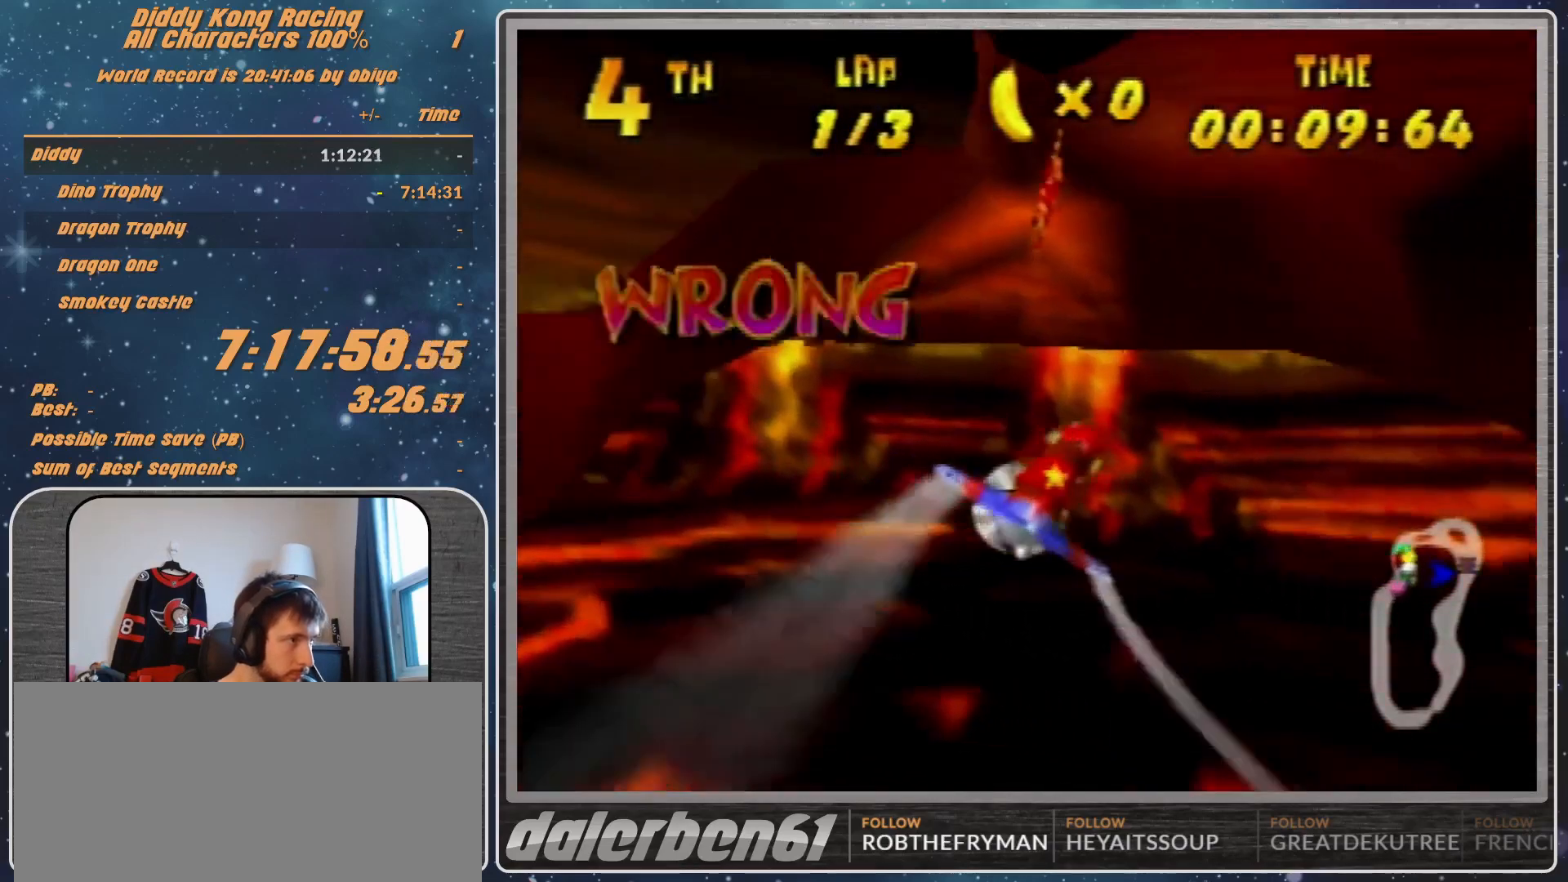
{"buttons": ["A", "R1"], "left_stick": "up-left", "events": [[200, "left_stick", "center"], [367, "left_stick", "left"], [467, "left_stick", "up-left"]]}
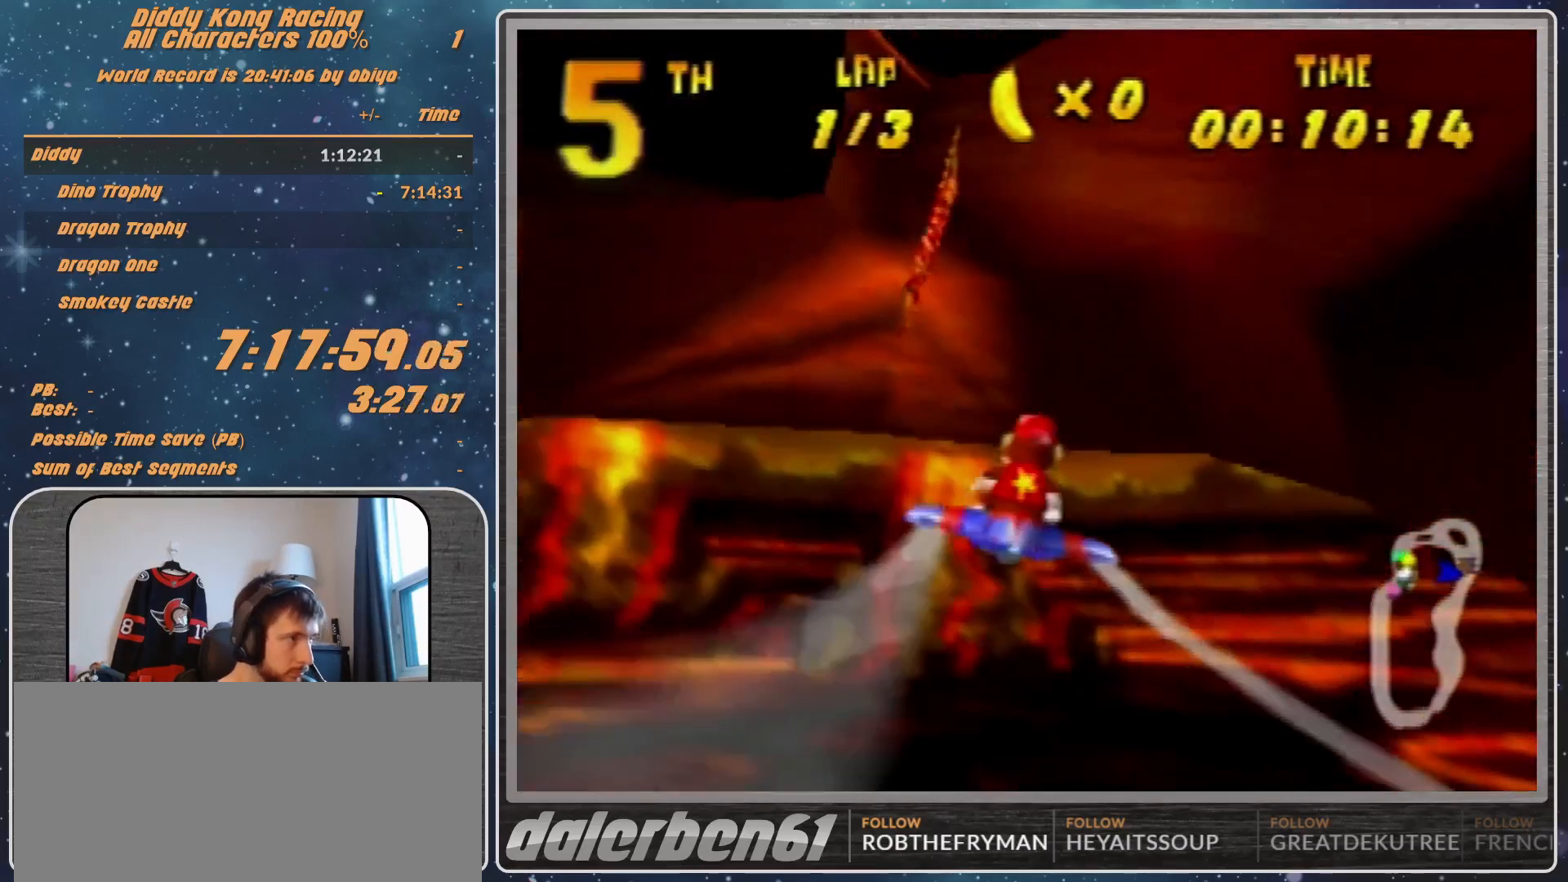
{"buttons": ["A", "R1"], "left_stick": "down-right", "events": [[400, "left_stick", "center"], [500, "left_stick", "down-right"]]}
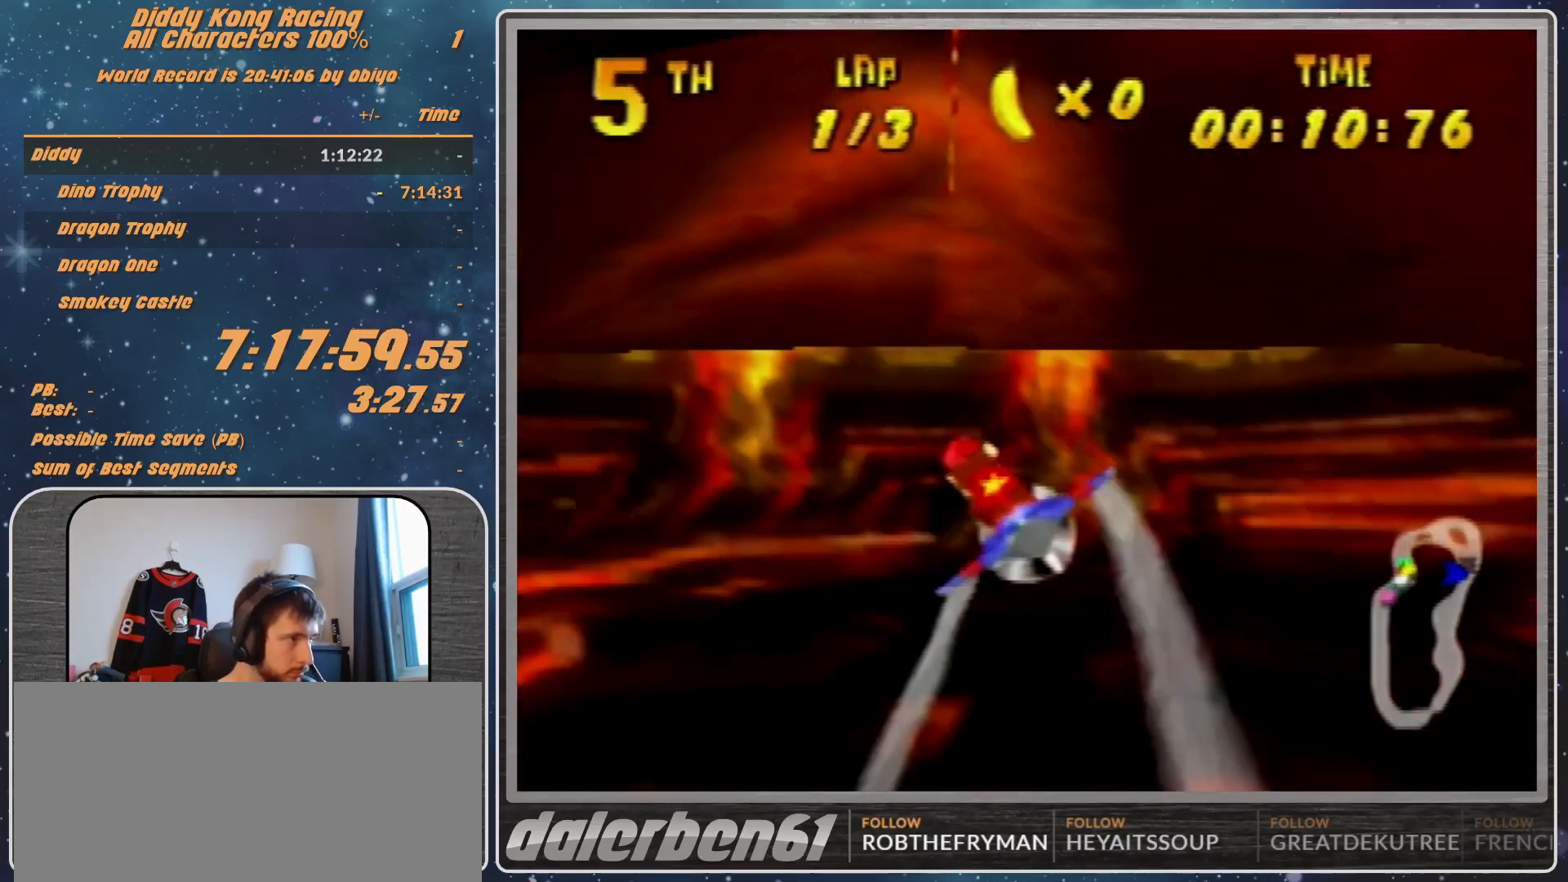
{"buttons": [], "left_stick": "center", "events": [[167, "left_stick", "center"], [233, "A", "up"], [267, "R1", "up"]]}
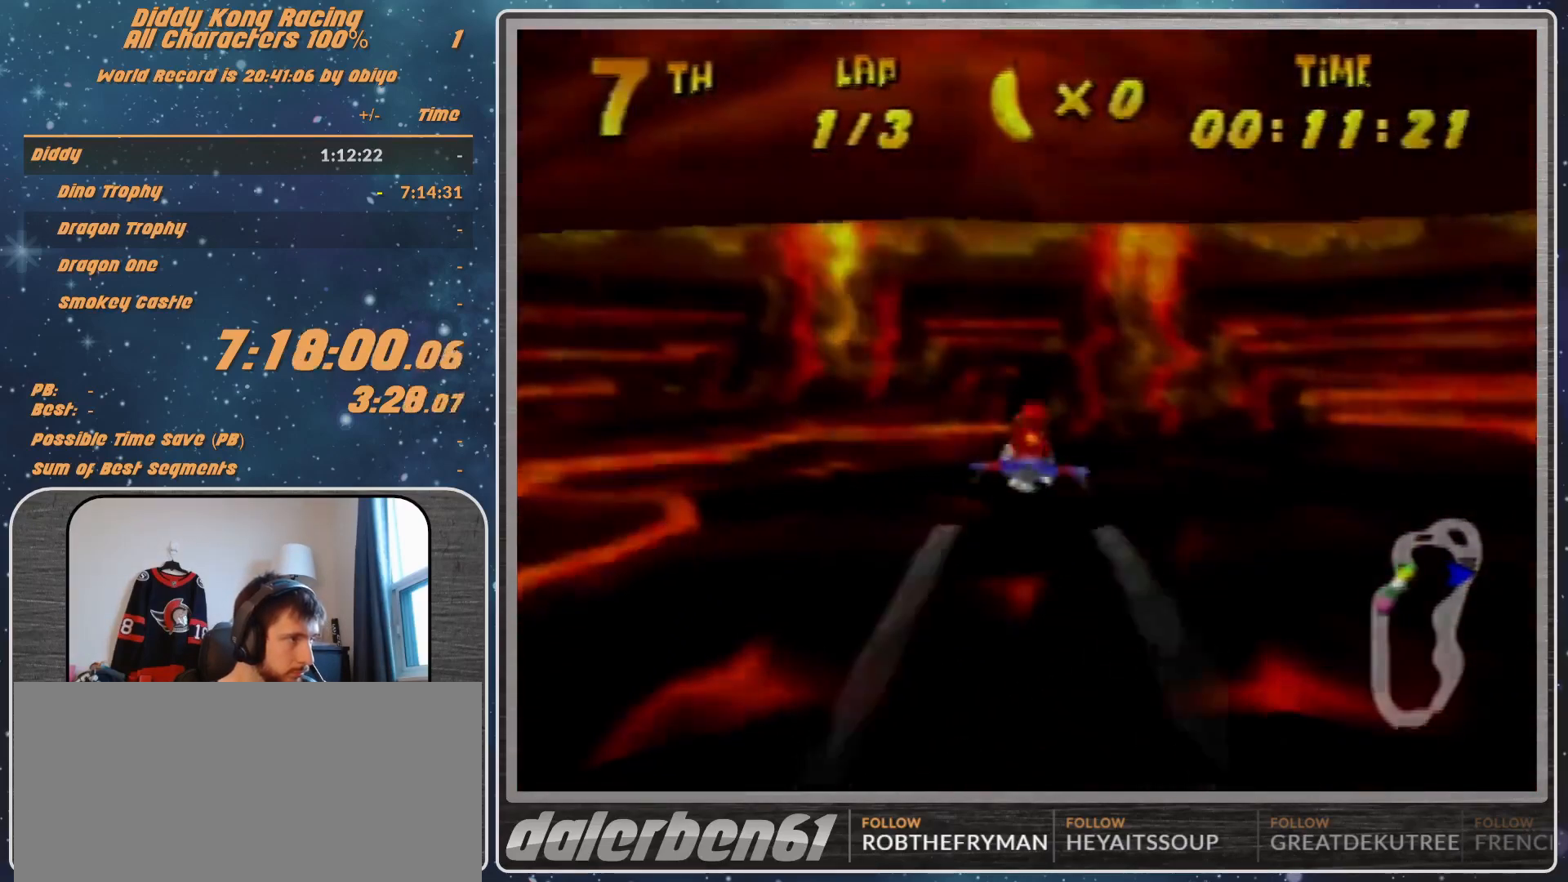
{"buttons": [], "left_stick": "center", "events": []}
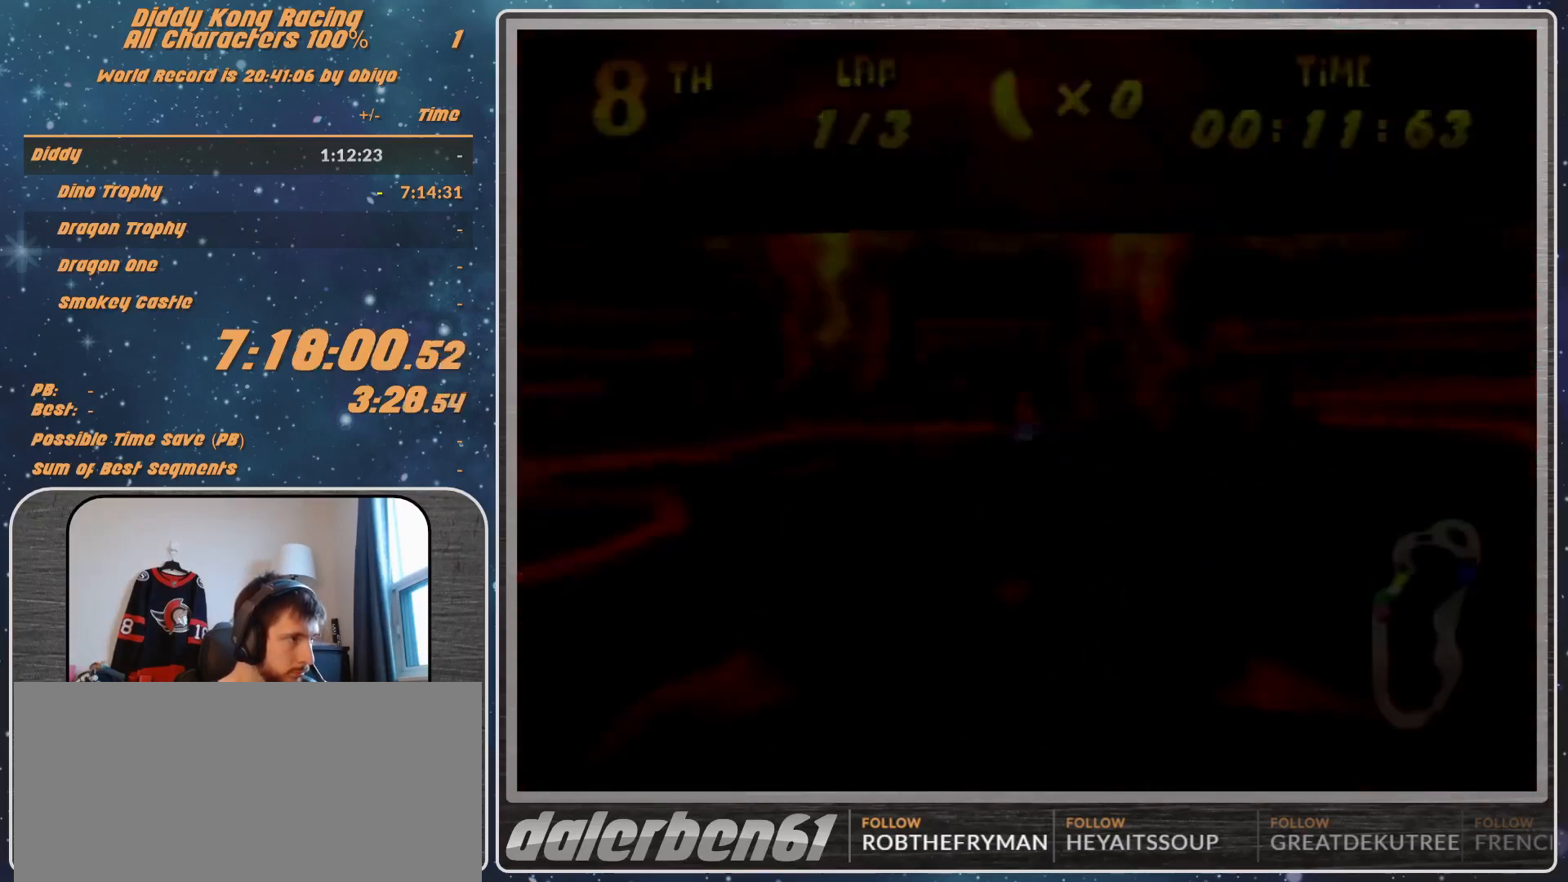
{"buttons": ["A"], "left_stick": "center", "events": [[500, "A", "down"]]}
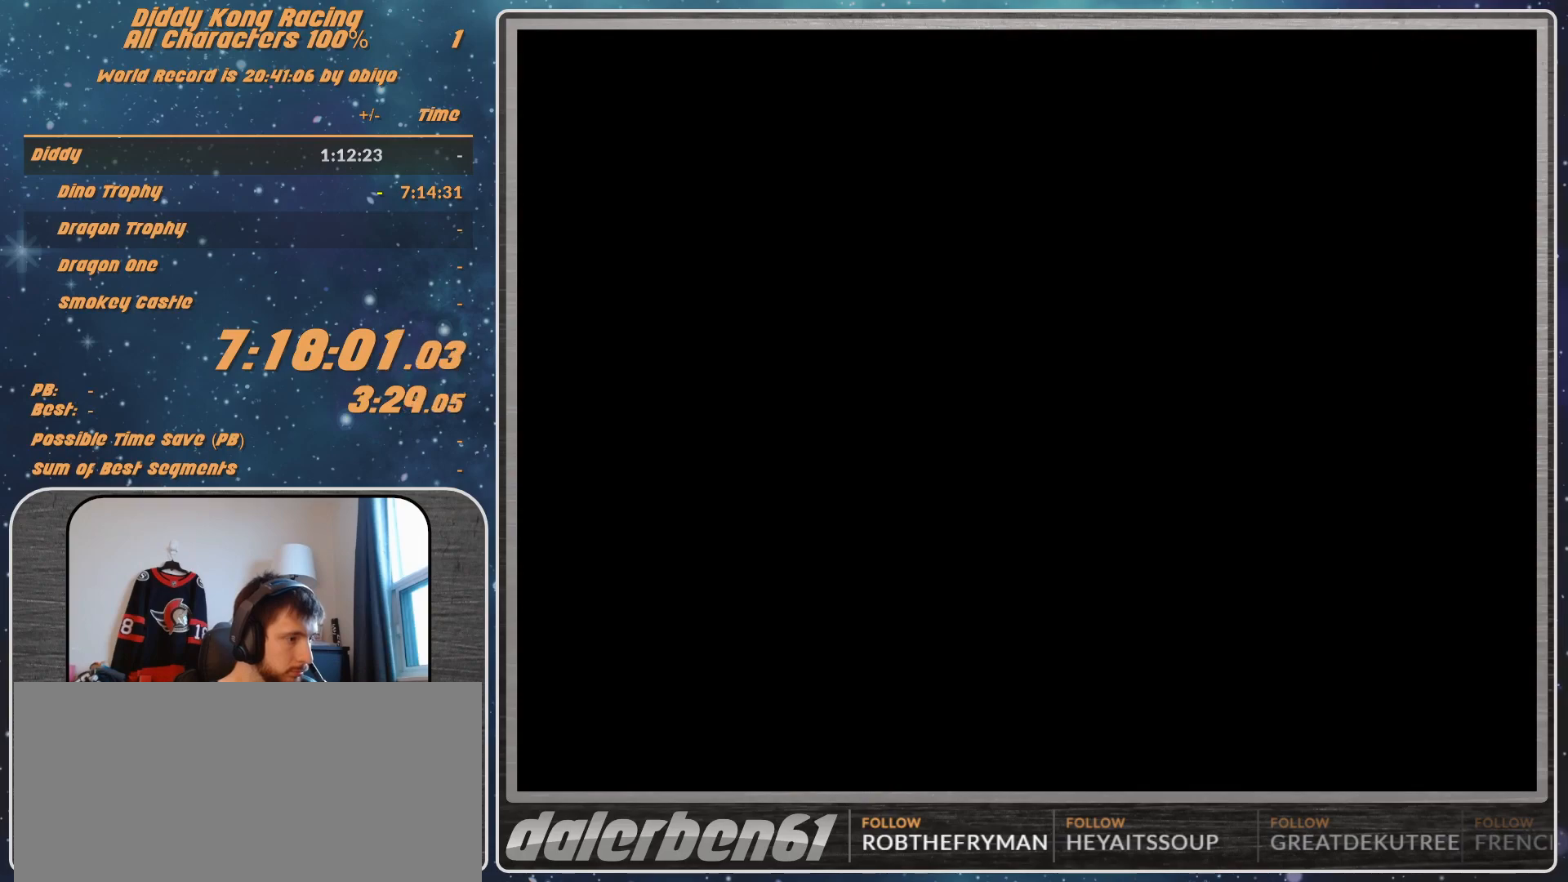
{"buttons": ["A"], "left_stick": "center", "events": []}
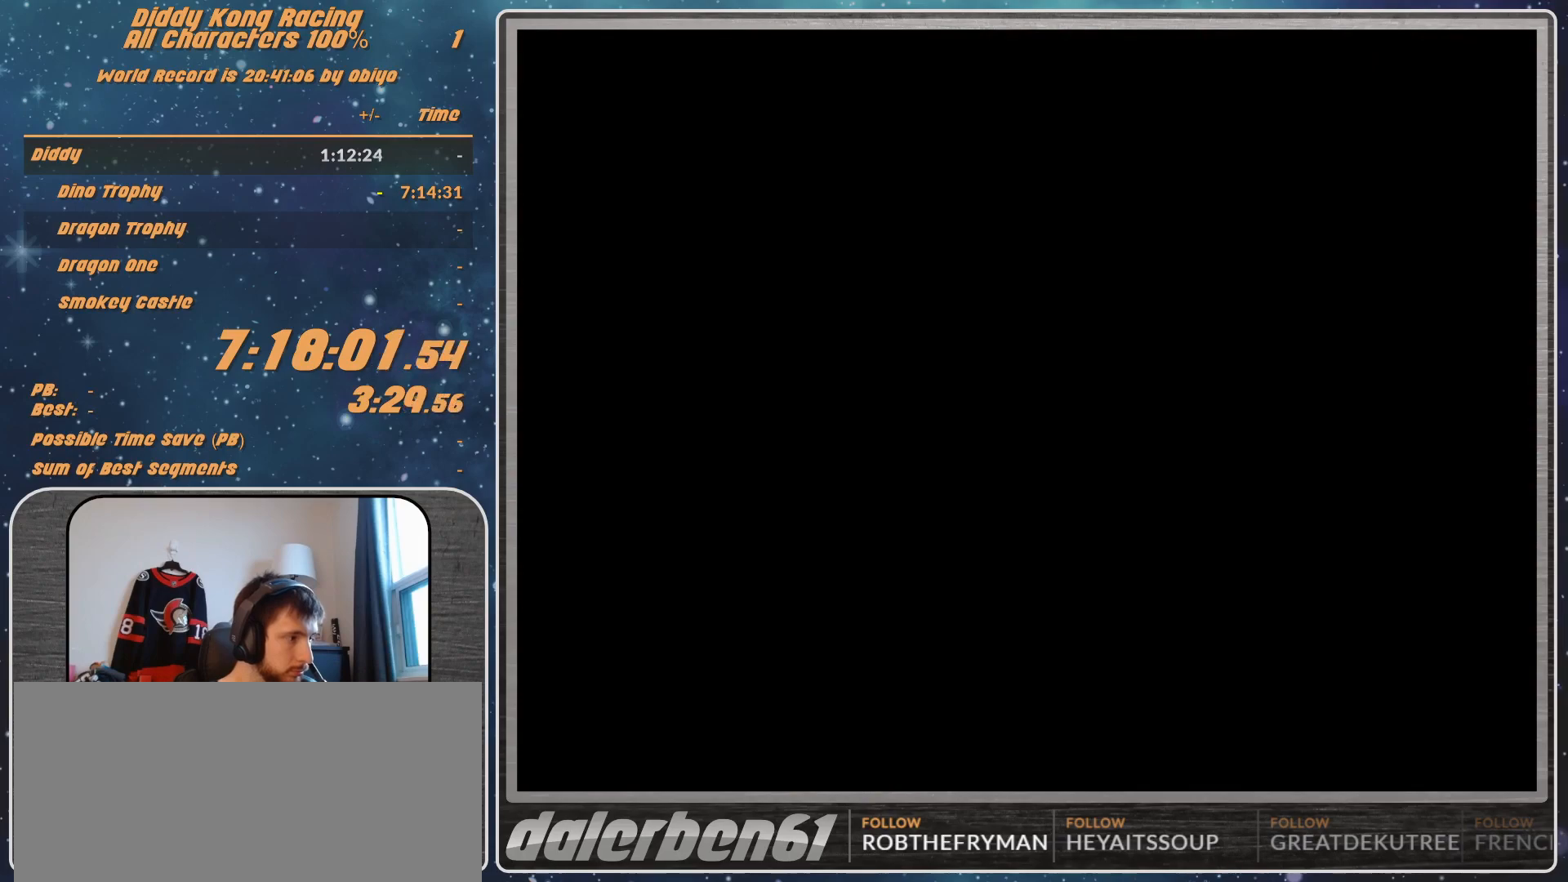
{"buttons": ["A"], "left_stick": "center", "events": []}
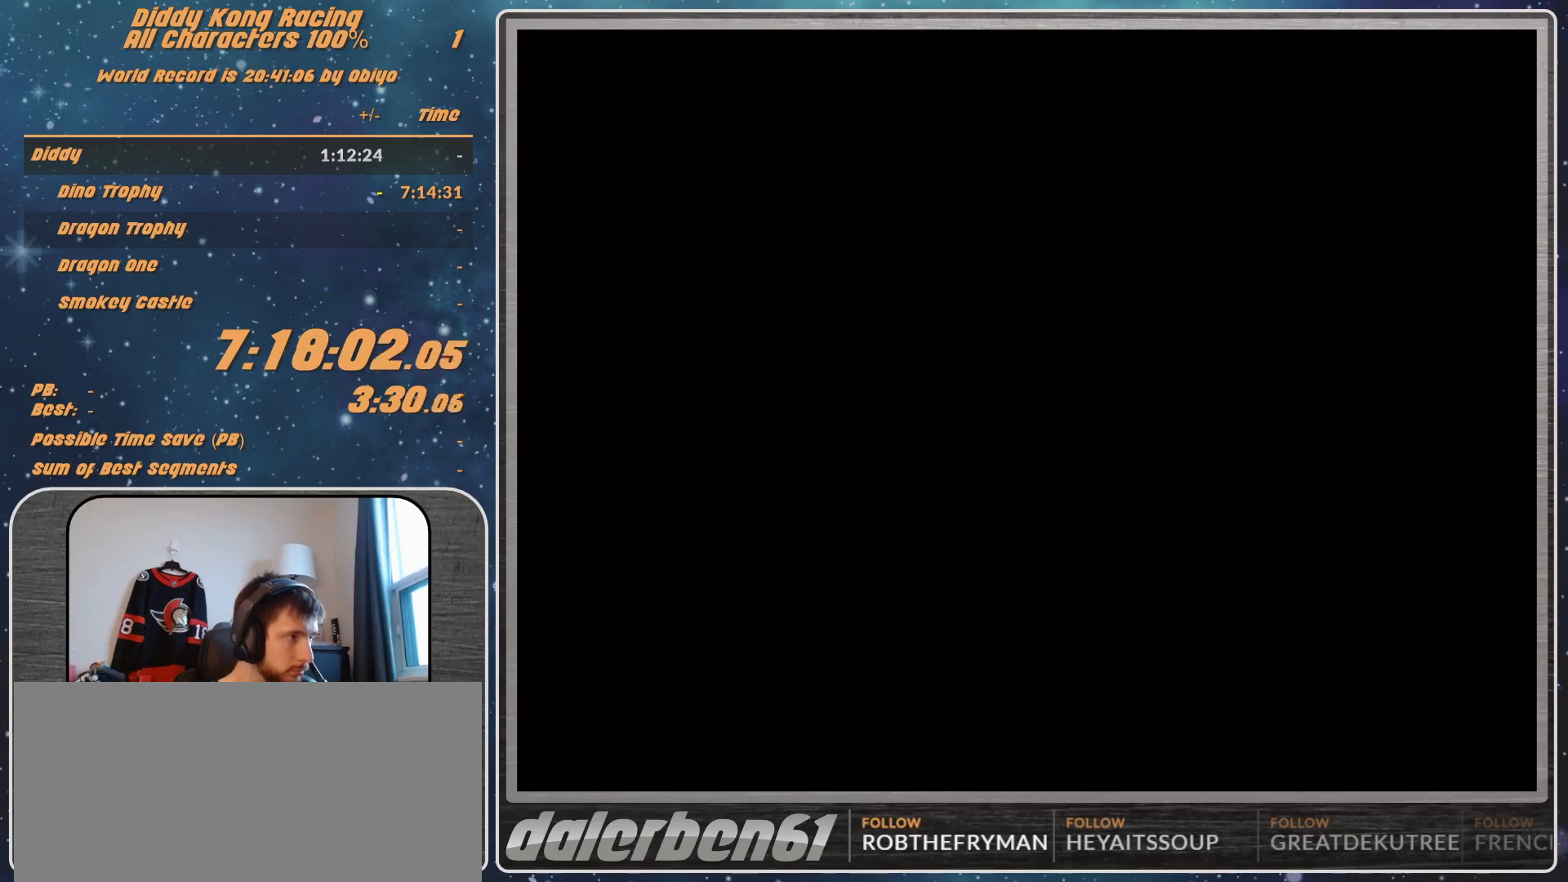
{"buttons": ["A"], "left_stick": "center", "events": []}
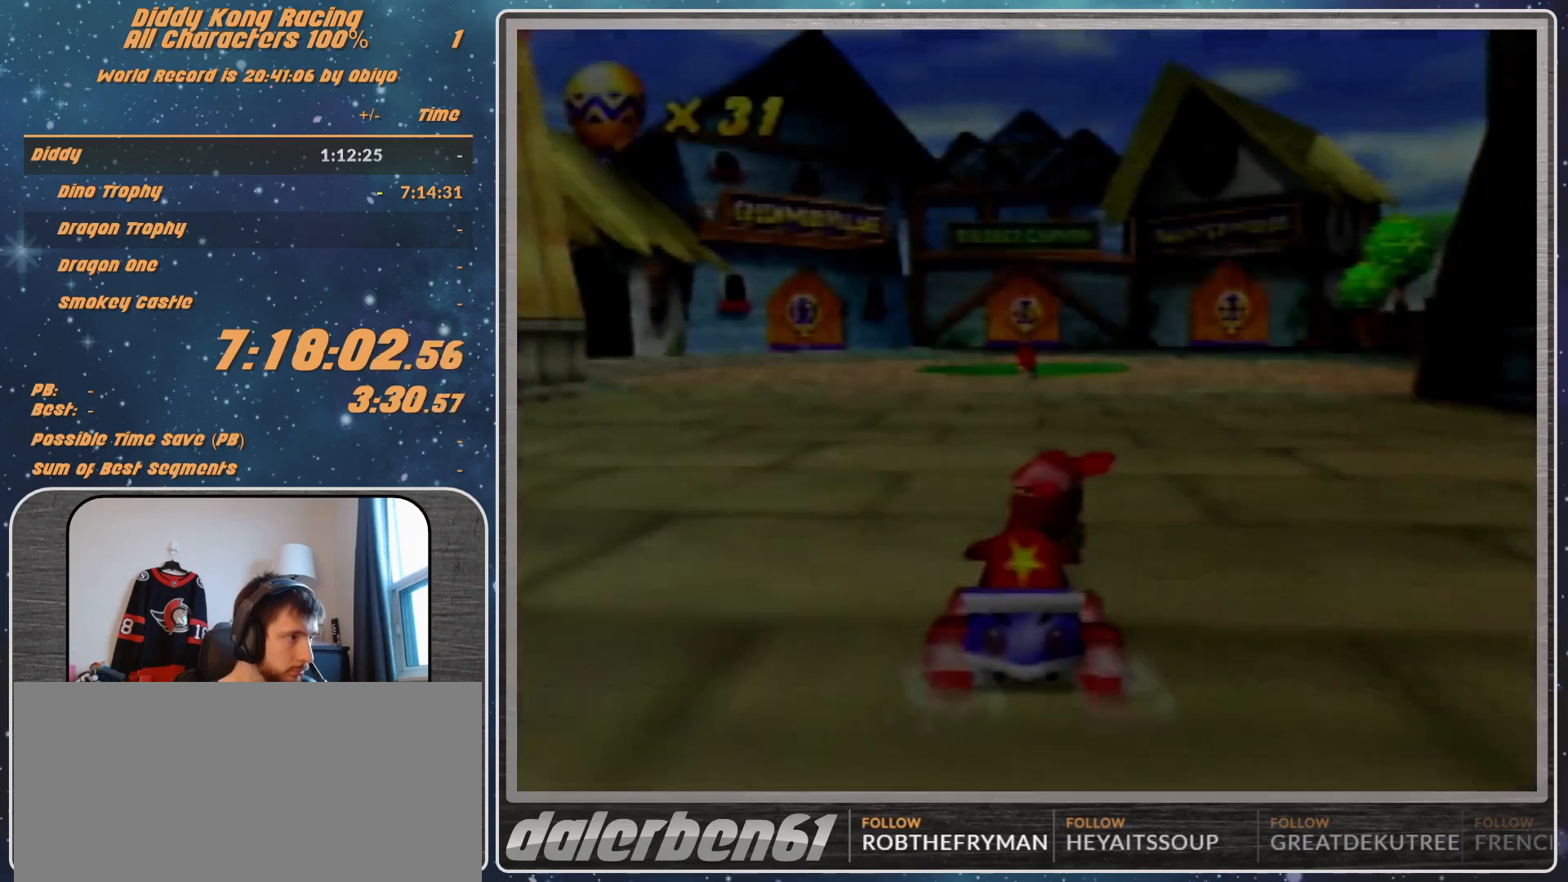
{"buttons": ["A"], "left_stick": "center", "events": [[67, "left_stick", "right"], [433, "left_stick", "center"]]}
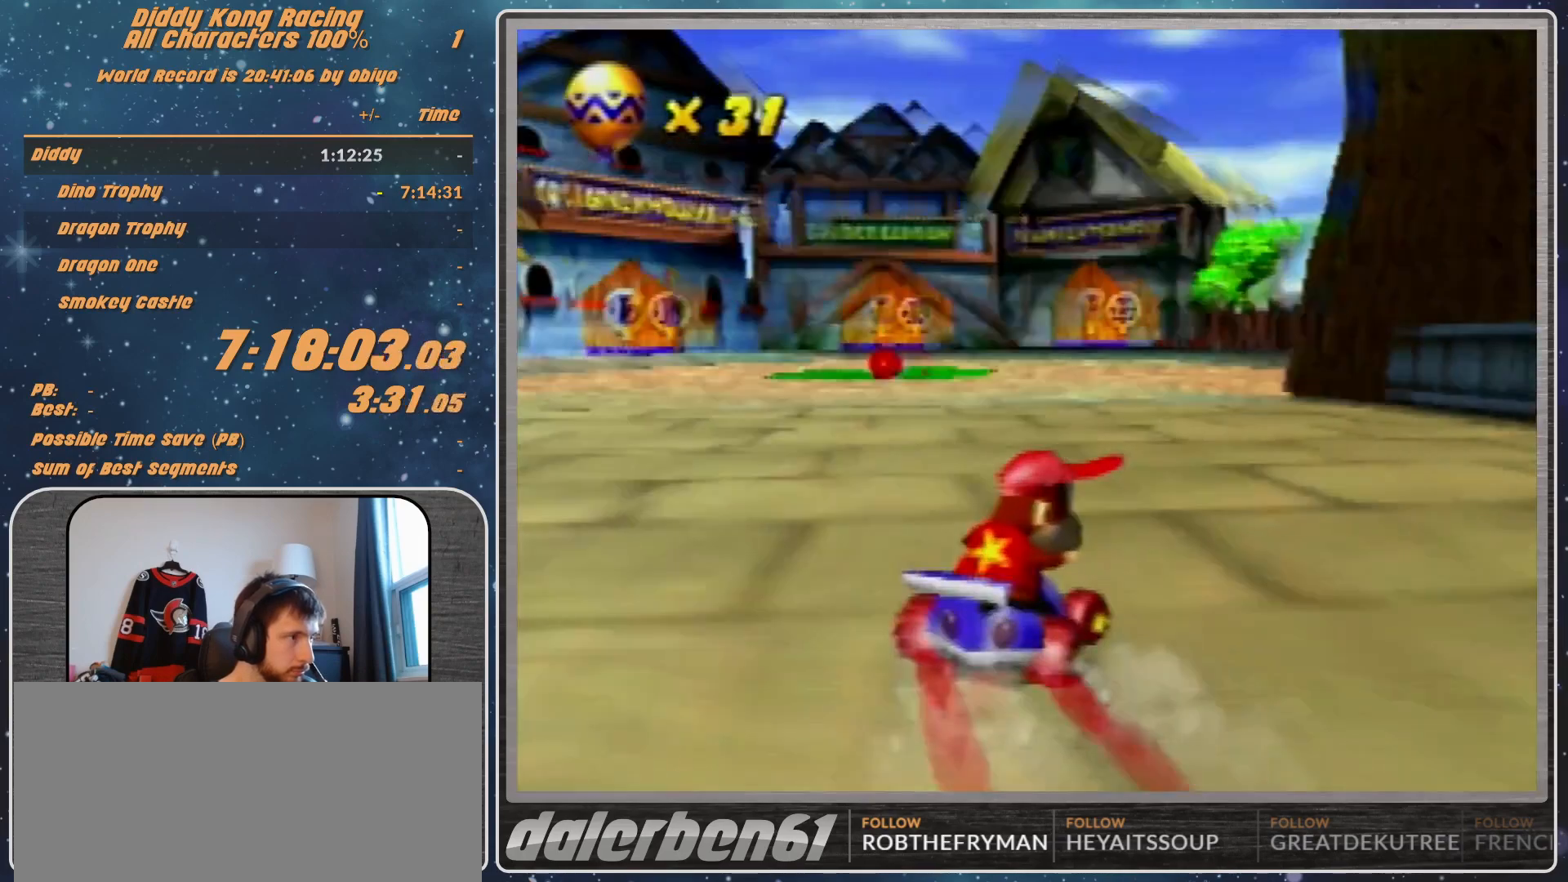
{"buttons": ["A"], "left_stick": "center", "events": []}
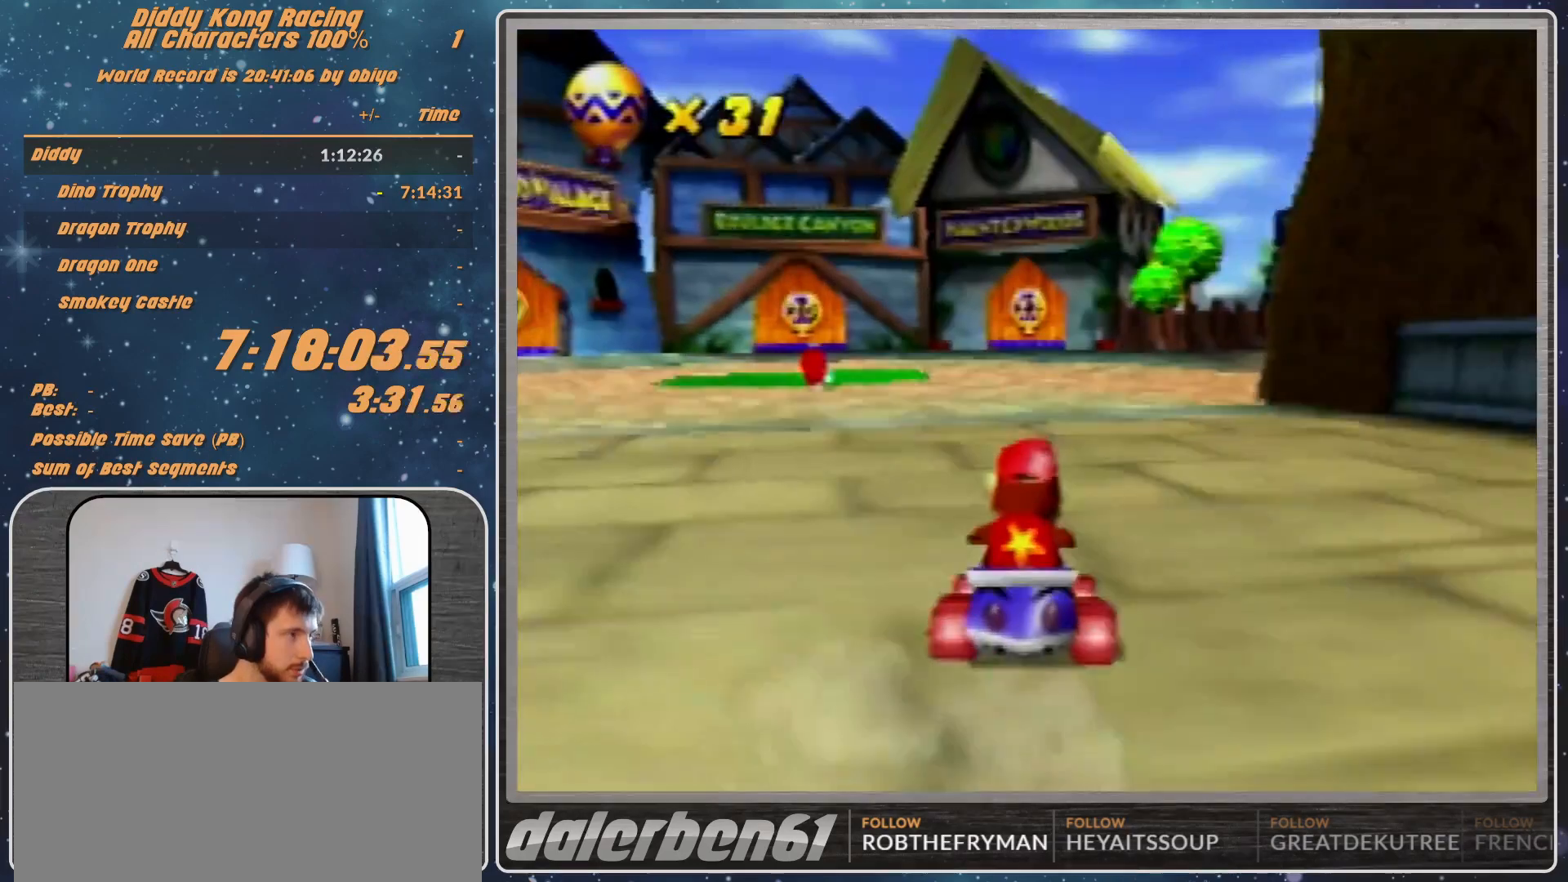
{"buttons": ["A"], "left_stick": "center", "events": [[267, "A", "up"], [333, "A", "down"], [433, "A", "up"], [500, "A", "down"]]}
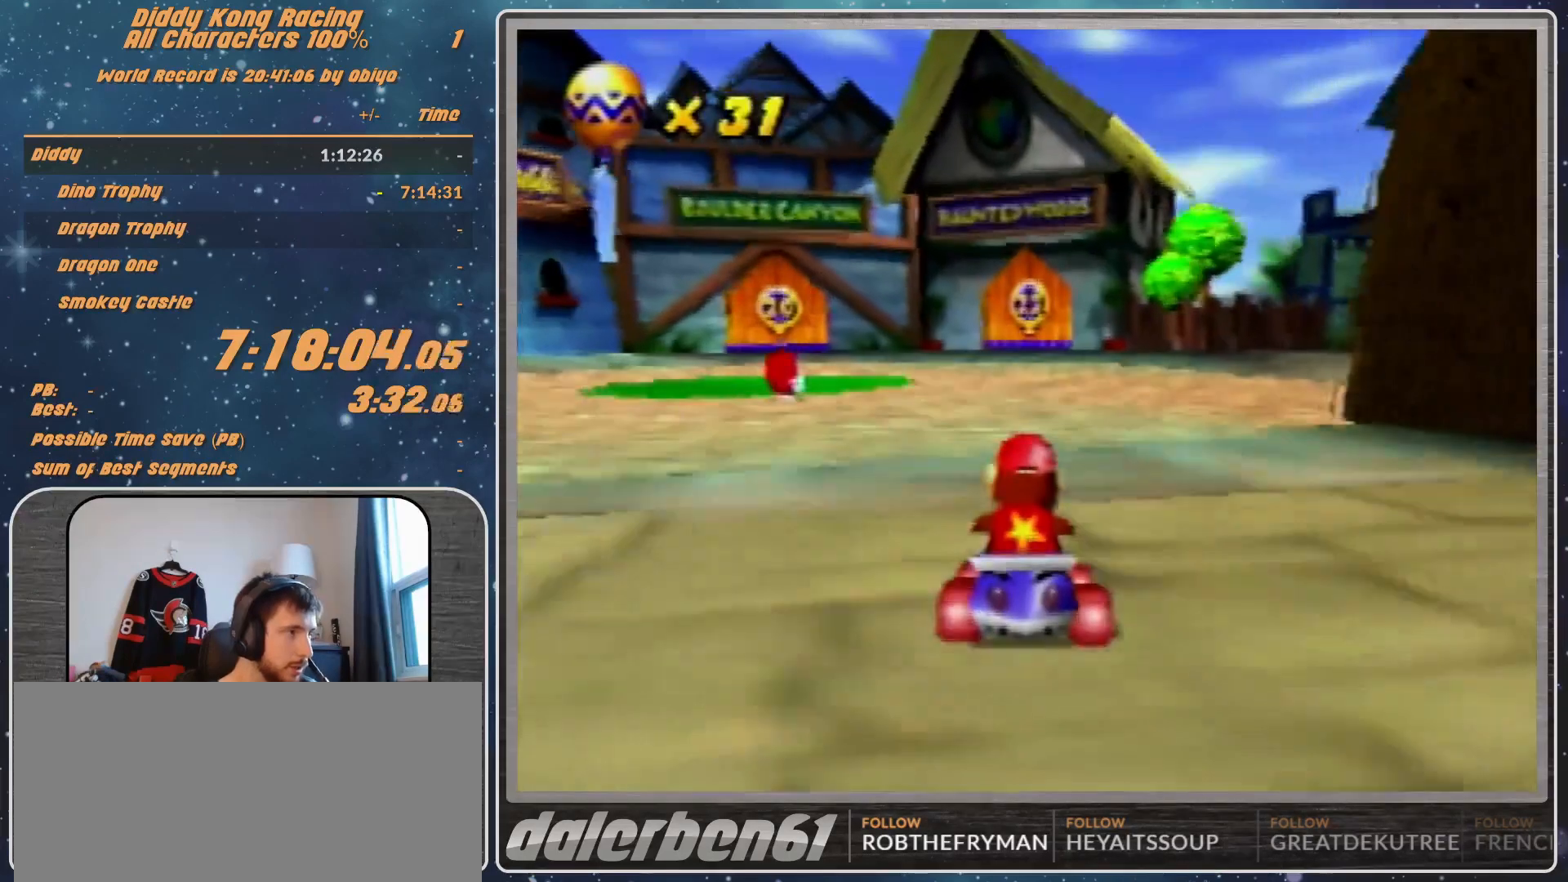
{"buttons": ["A", "R1"], "left_stick": "left", "events": [[67, "A", "up"], [167, "A", "down"], [200, "A", "up"], [333, "A", "down"], [367, "A", "up"], [400, "left_stick", "left"], [467, "A", "down"], [467, "R1", "down"]]}
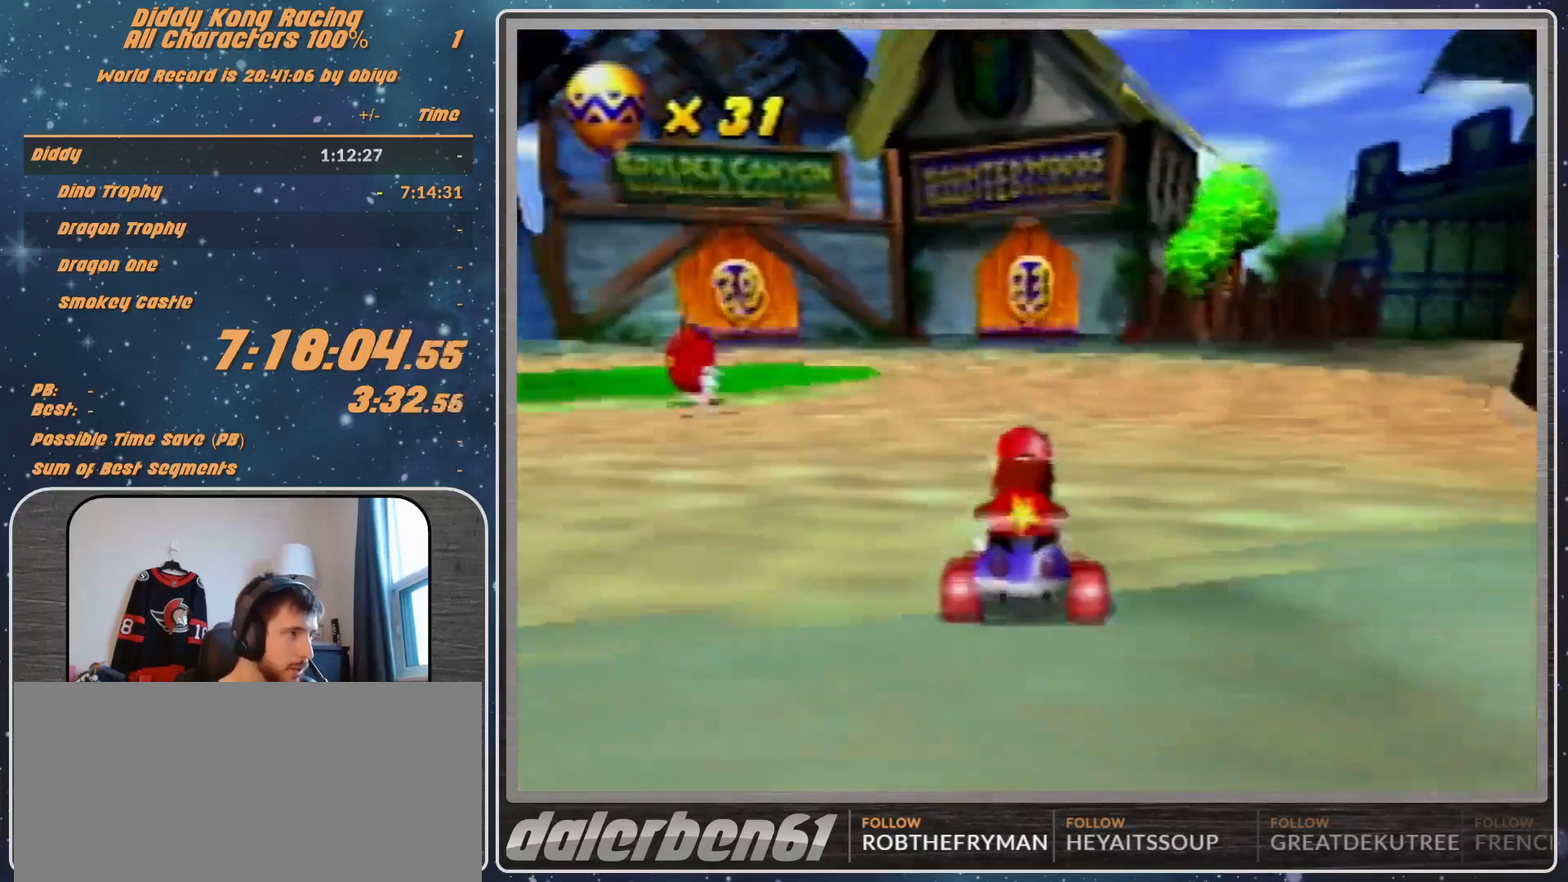
{"buttons": ["R1"], "left_stick": "up-right", "events": [[33, "A", "up"], [67, "A", "down"], [133, "A", "up"], [133, "left_stick", "up-right"], [233, "A", "down"], [267, "A", "up"], [367, "A", "down"], [467, "A", "up"]]}
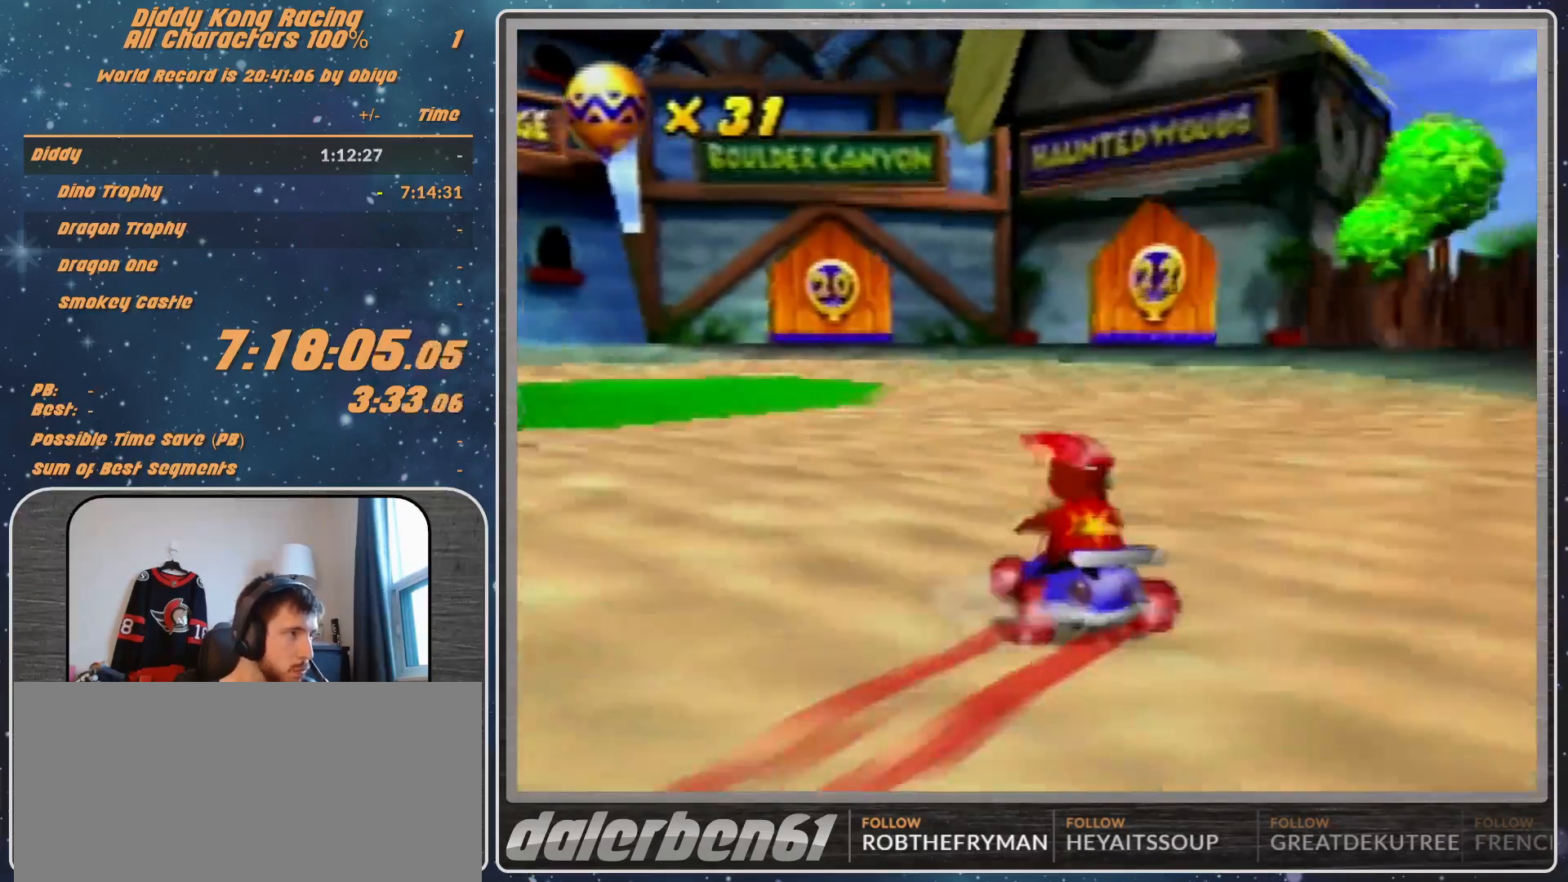
{"buttons": ["A"], "left_stick": "center", "events": [[33, "R1", "up"], [67, "A", "down"], [133, "A", "up"], [233, "A", "down"], [267, "A", "up"], [333, "A", "down"], [367, "left_stick", "center"], [400, "A", "up"], [500, "A", "down"]]}
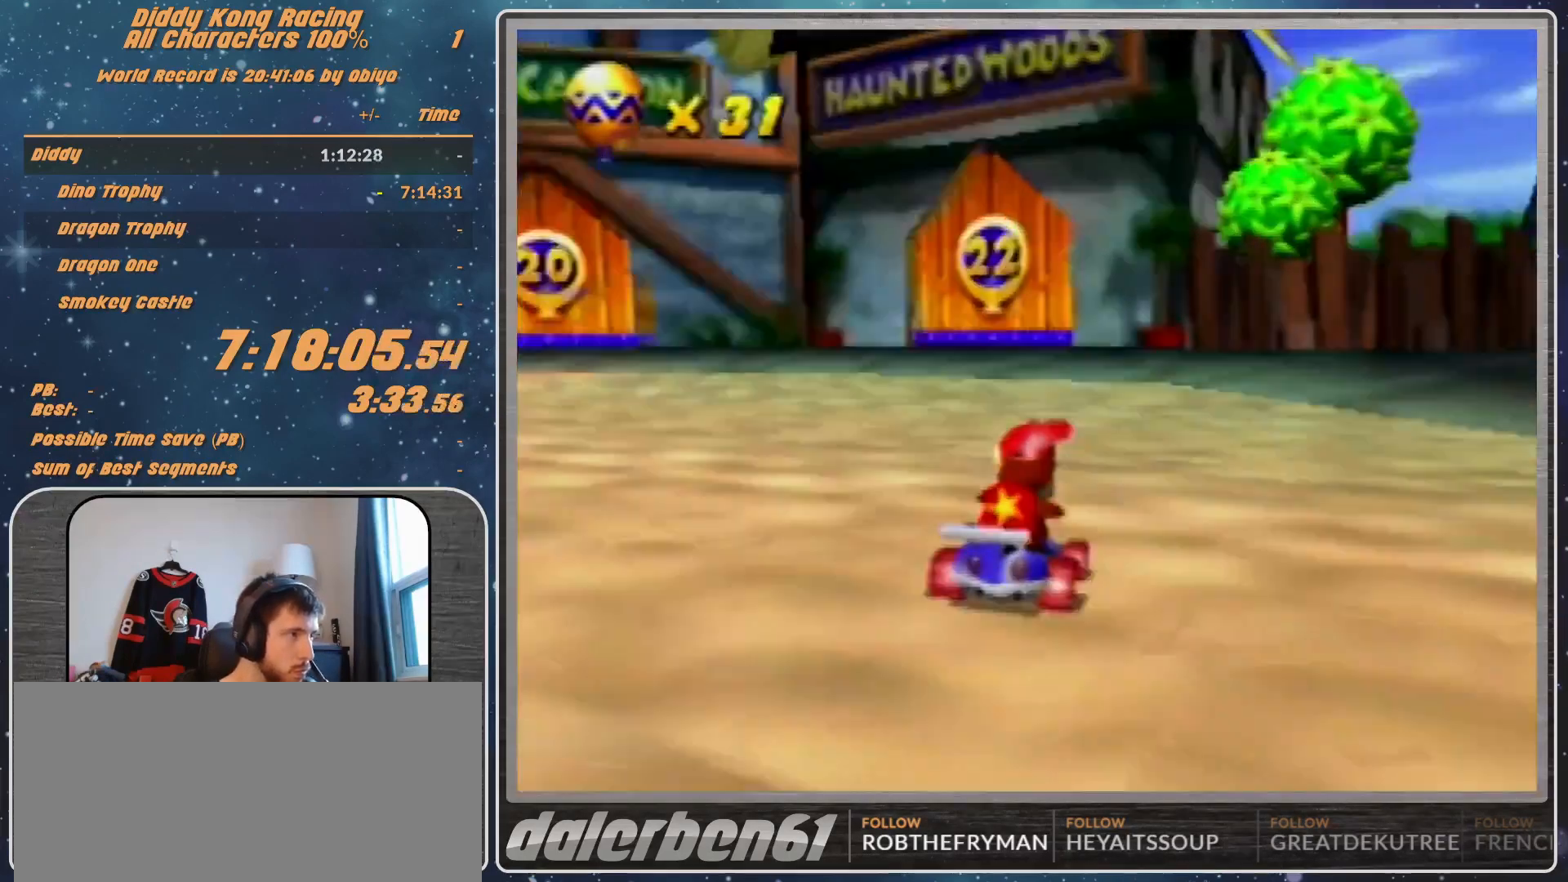
{"buttons": ["R1"], "left_stick": "up-right", "events": [[33, "A", "up"], [133, "A", "down"], [167, "A", "up"], [200, "R1", "down"], [200, "left_stick", "up-right"], [267, "A", "down"], [367, "A", "up"], [433, "A", "down"], [467, "A", "up"]]}
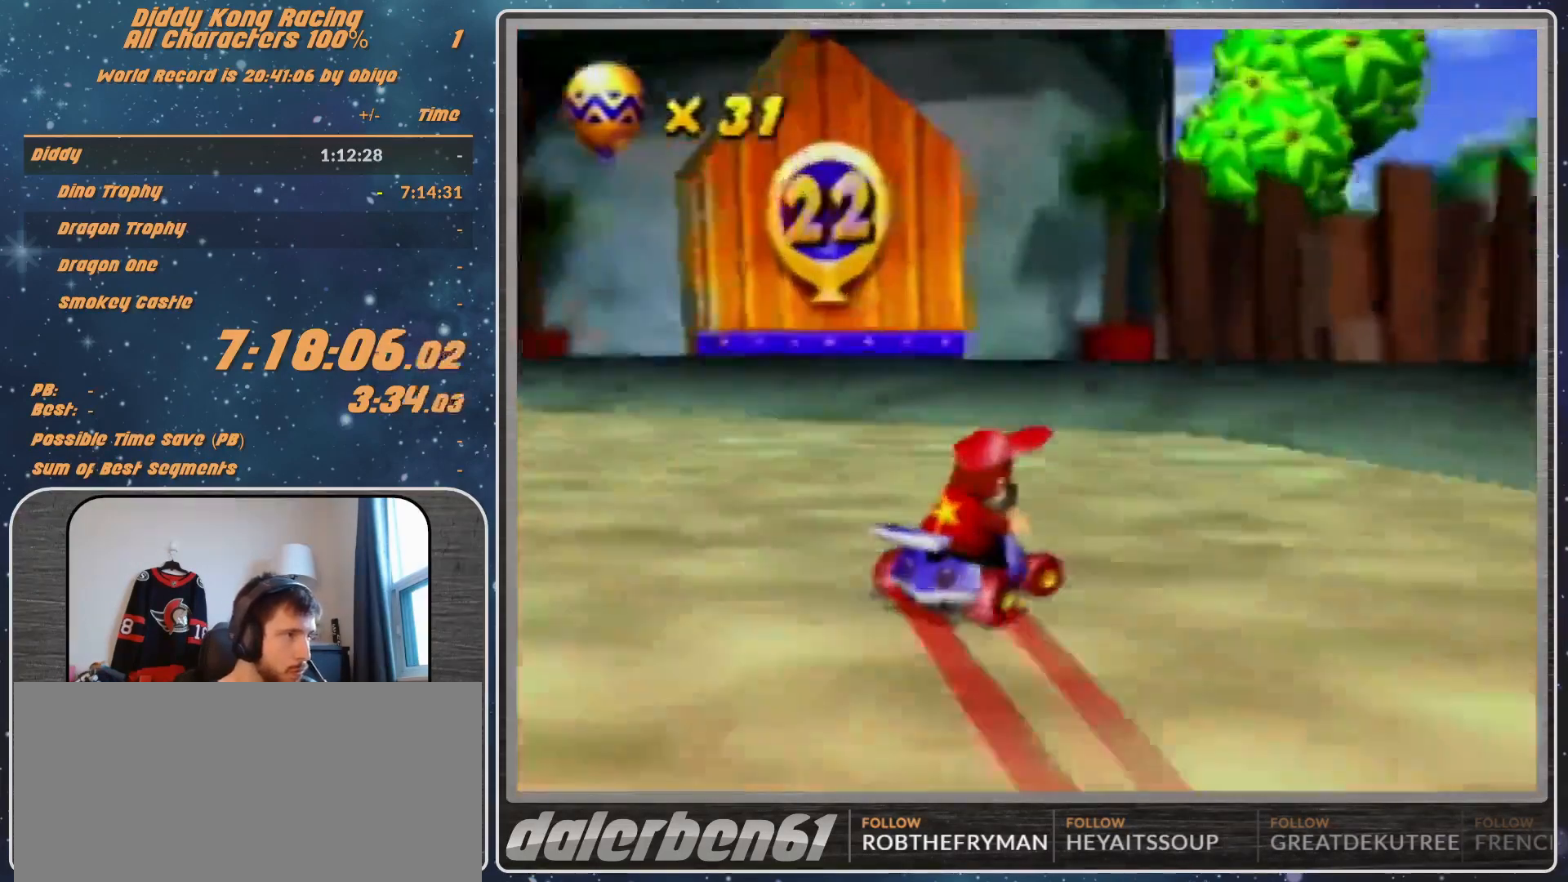
{"buttons": [], "left_stick": "left", "events": [[67, "A", "down"], [67, "left_stick", "left"], [100, "A", "up"], [233, "A", "down"], [267, "A", "up"], [400, "A", "down"], [433, "A", "up"], [500, "R1", "up"]]}
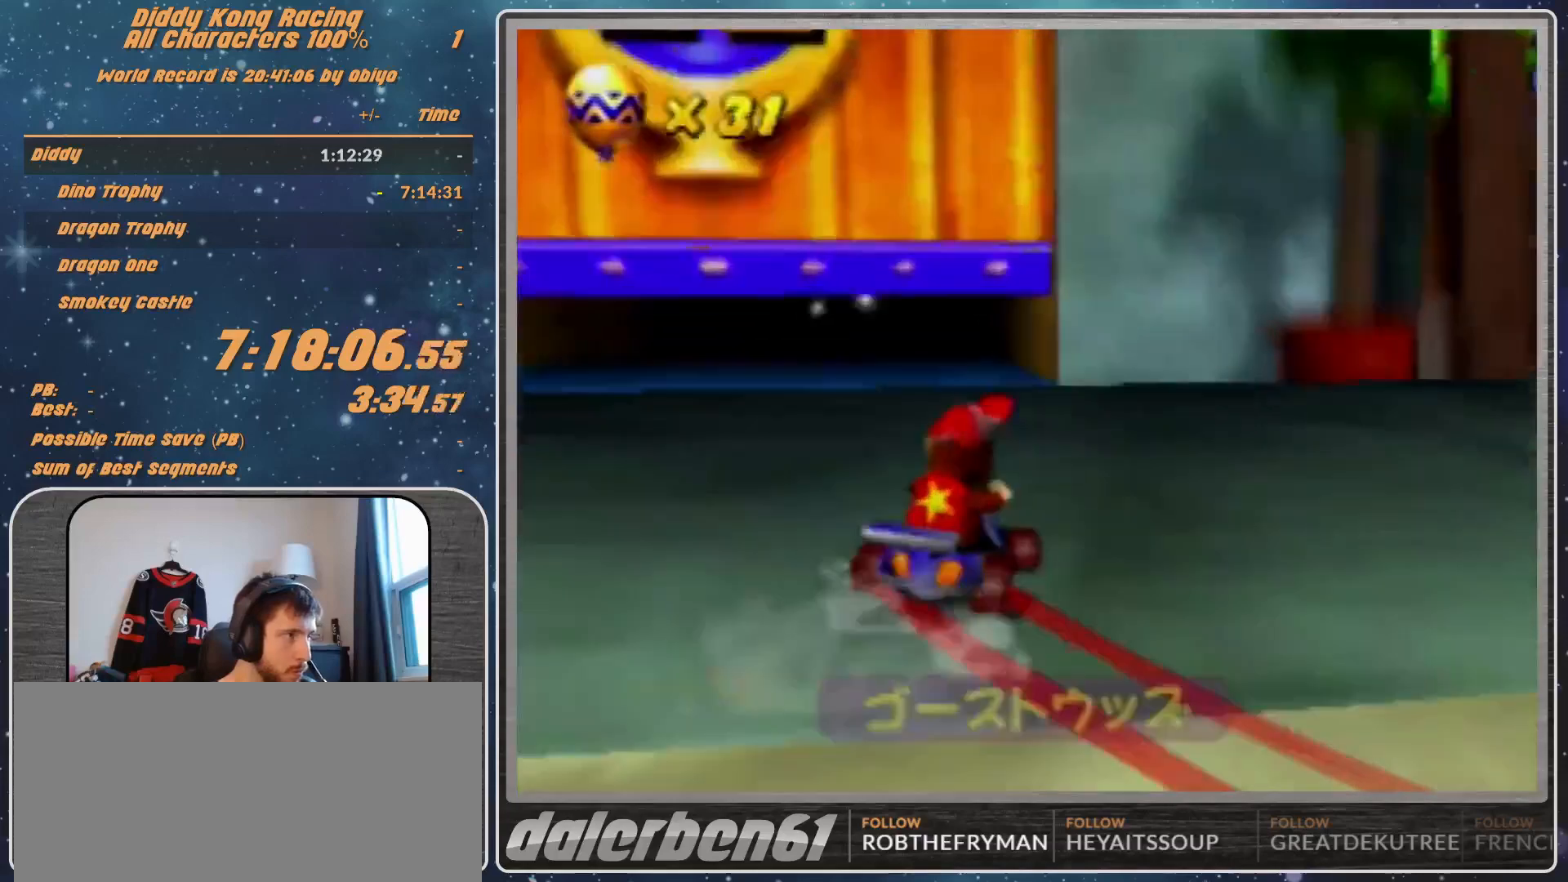
{"buttons": [], "left_stick": "center", "events": [[100, "left_stick", "center"]]}